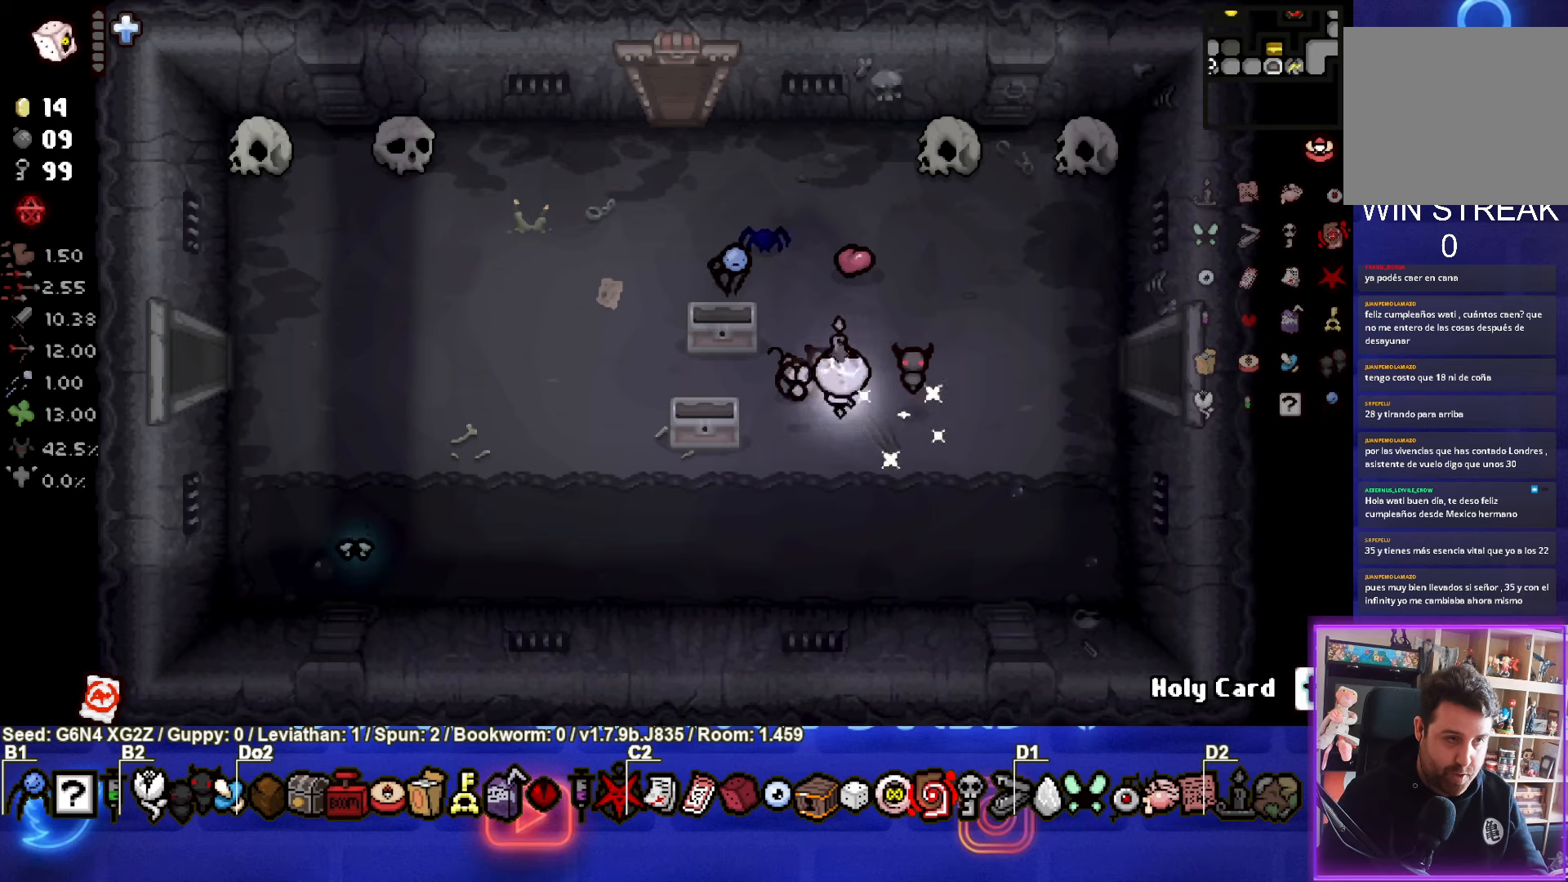
Gameplay with a controller (PlayStation layout); each line is a JSON object with the inputs held at the frame after it. "events" lists button and stick changes between this image and that frame as [ms after this image, input, new state], when the widget could be followed in between. Not read: right_stick.
{"buttons": [], "left_stick": "up-left", "events": []}
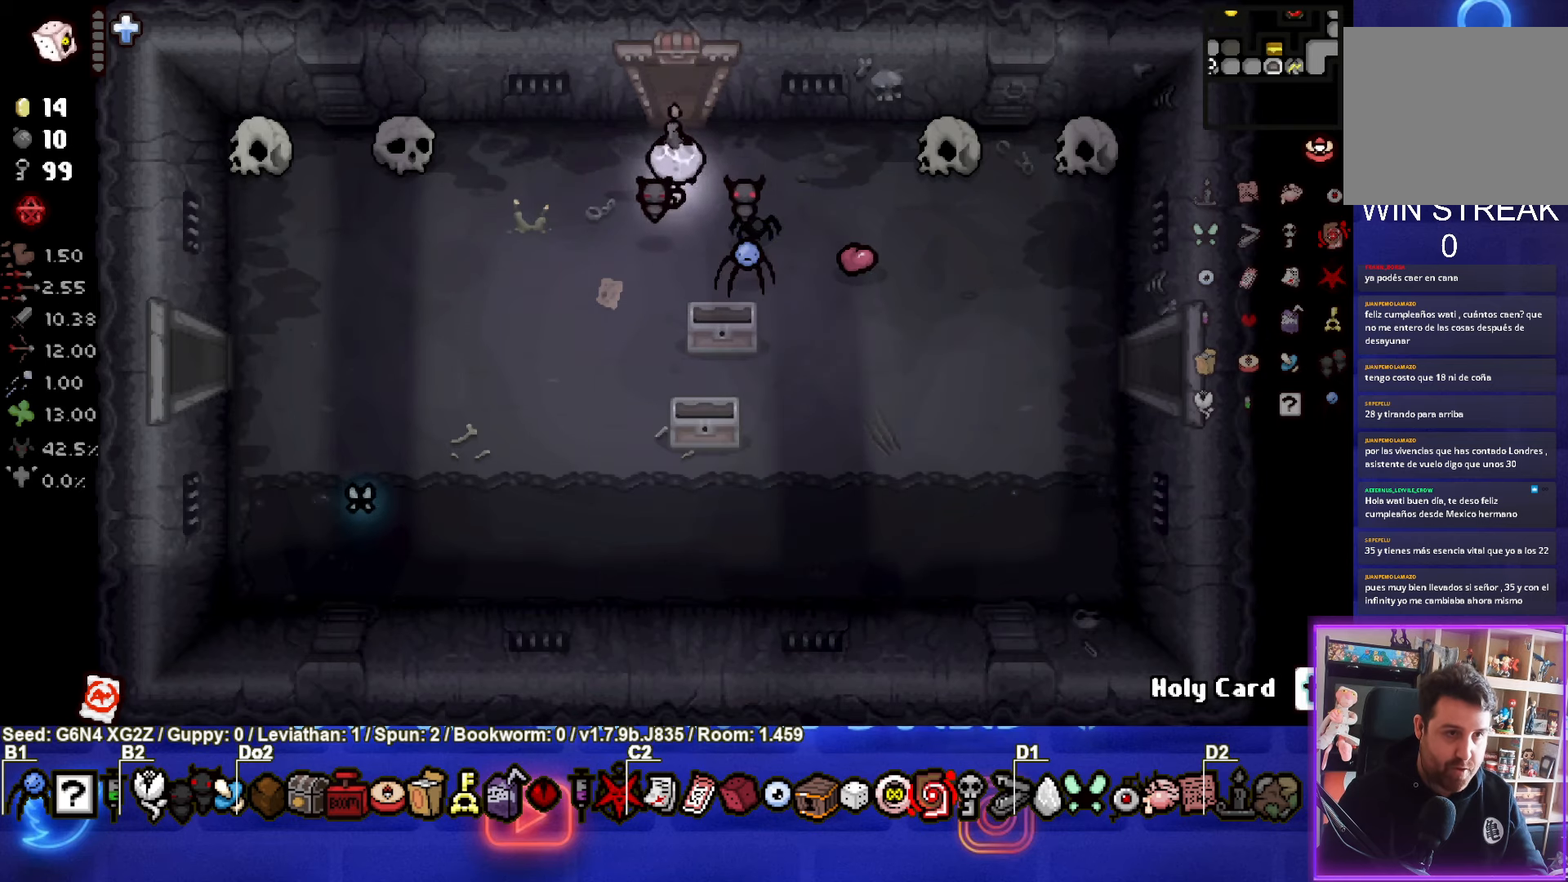
{"buttons": [], "left_stick": "center", "events": [[50, "left_stick", "up"], [484, "left_stick", "center"]]}
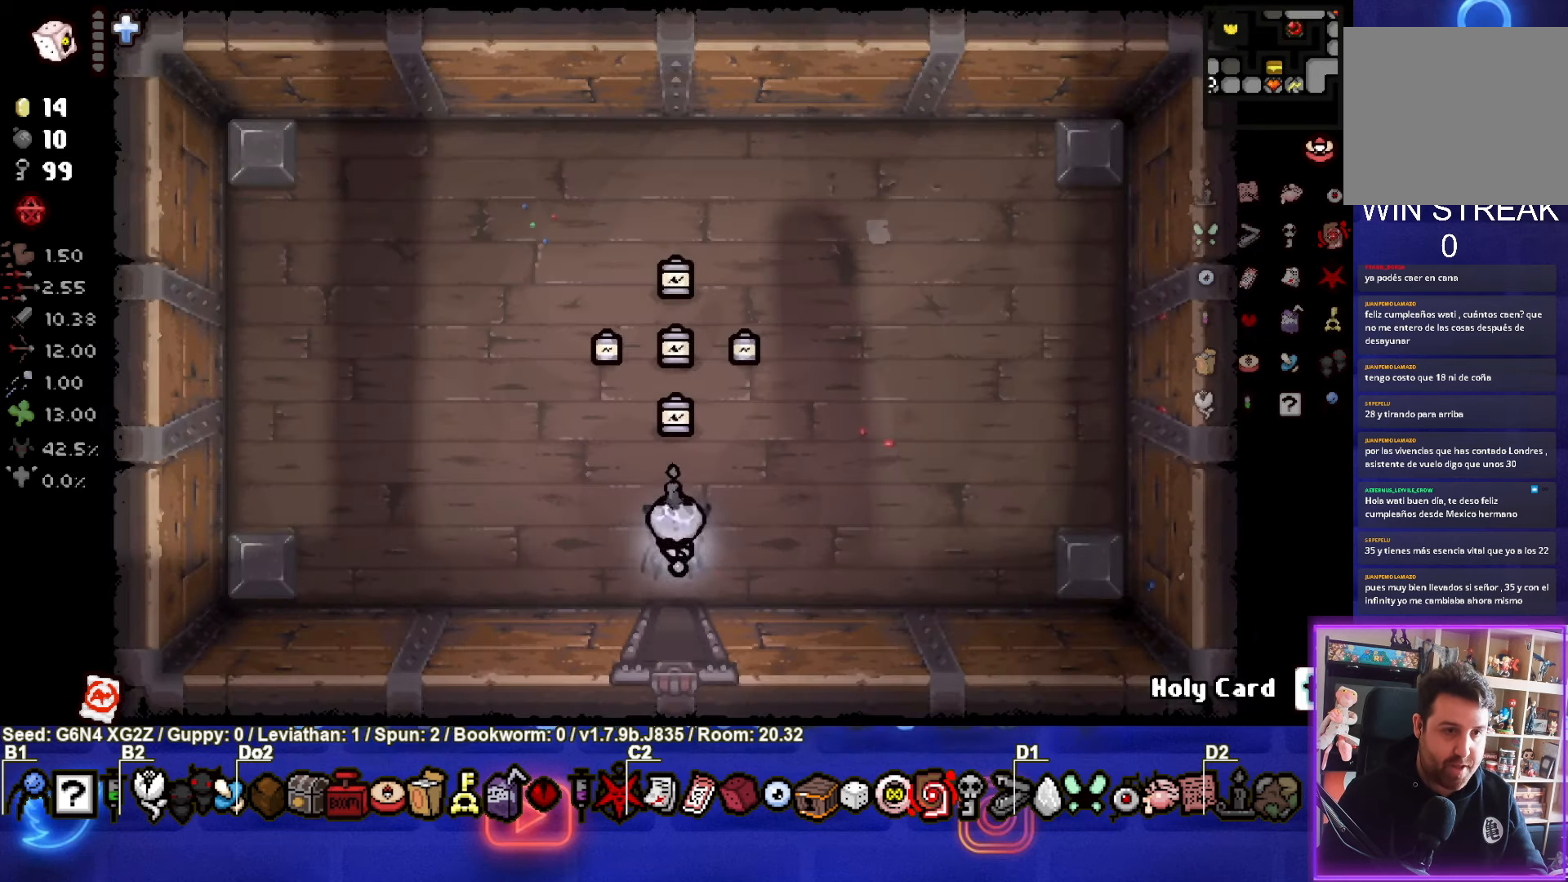
{"buttons": [], "left_stick": "center", "events": []}
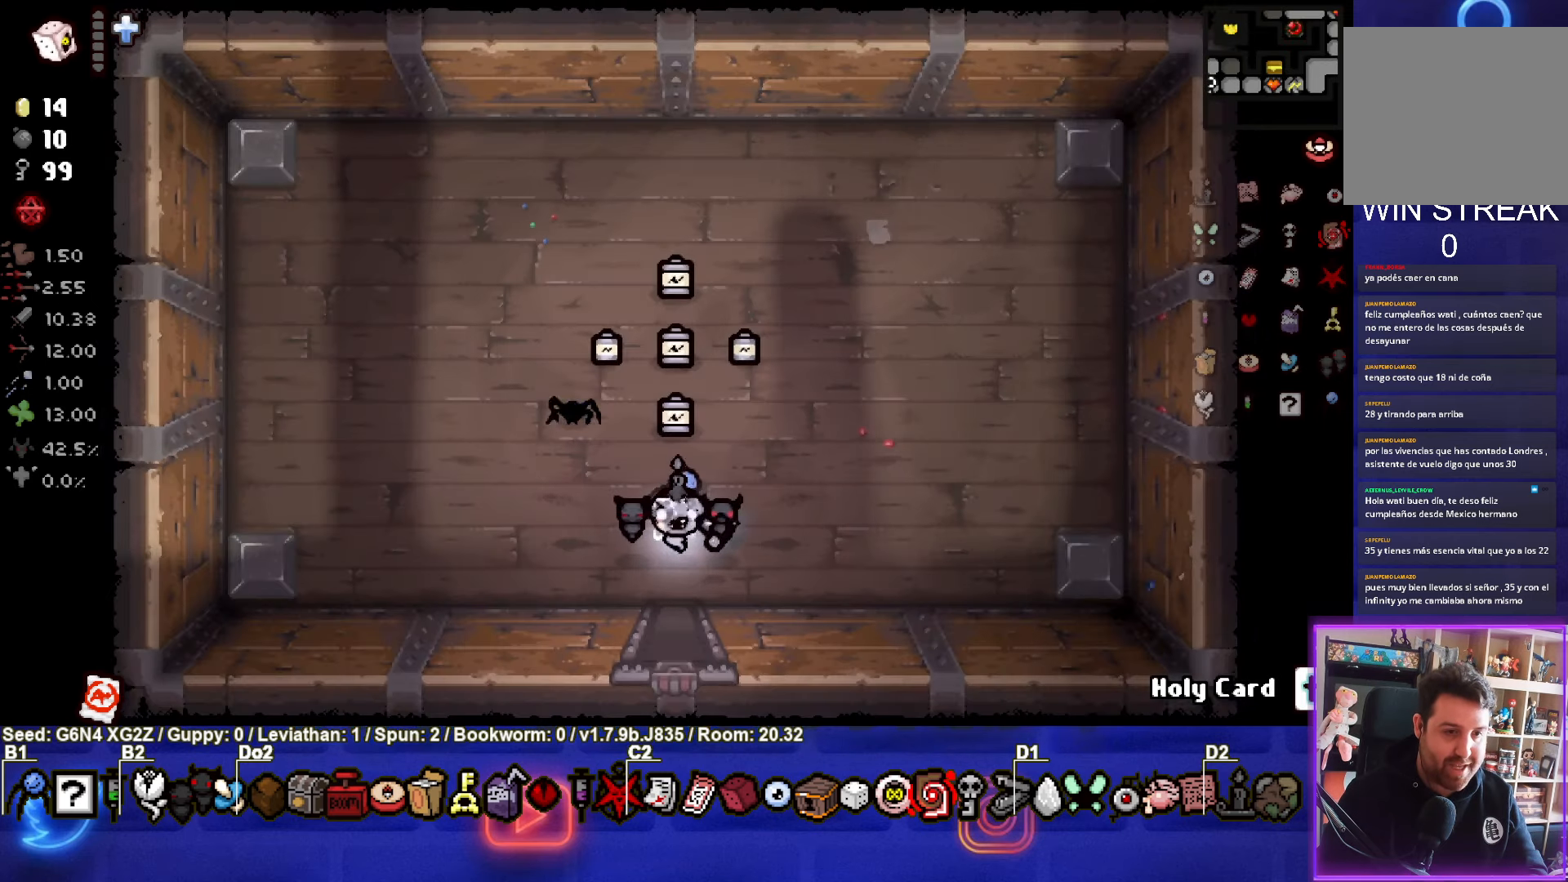
{"buttons": [], "left_stick": "down", "events": [[117, "left_stick", "up"], [384, "left_stick", "down"]]}
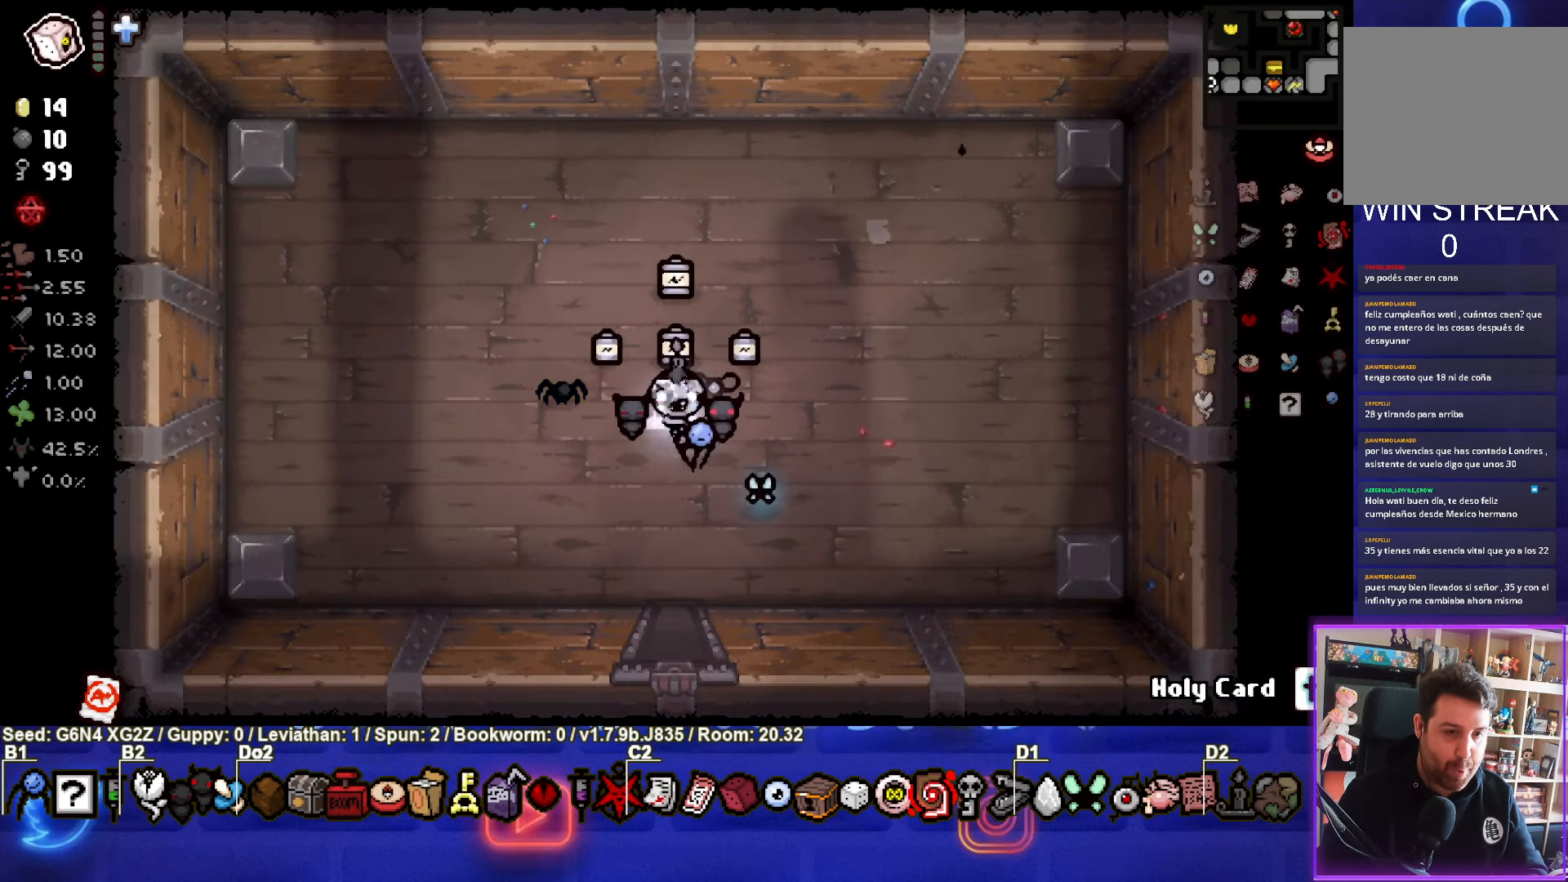
{"buttons": [], "left_stick": "down", "events": []}
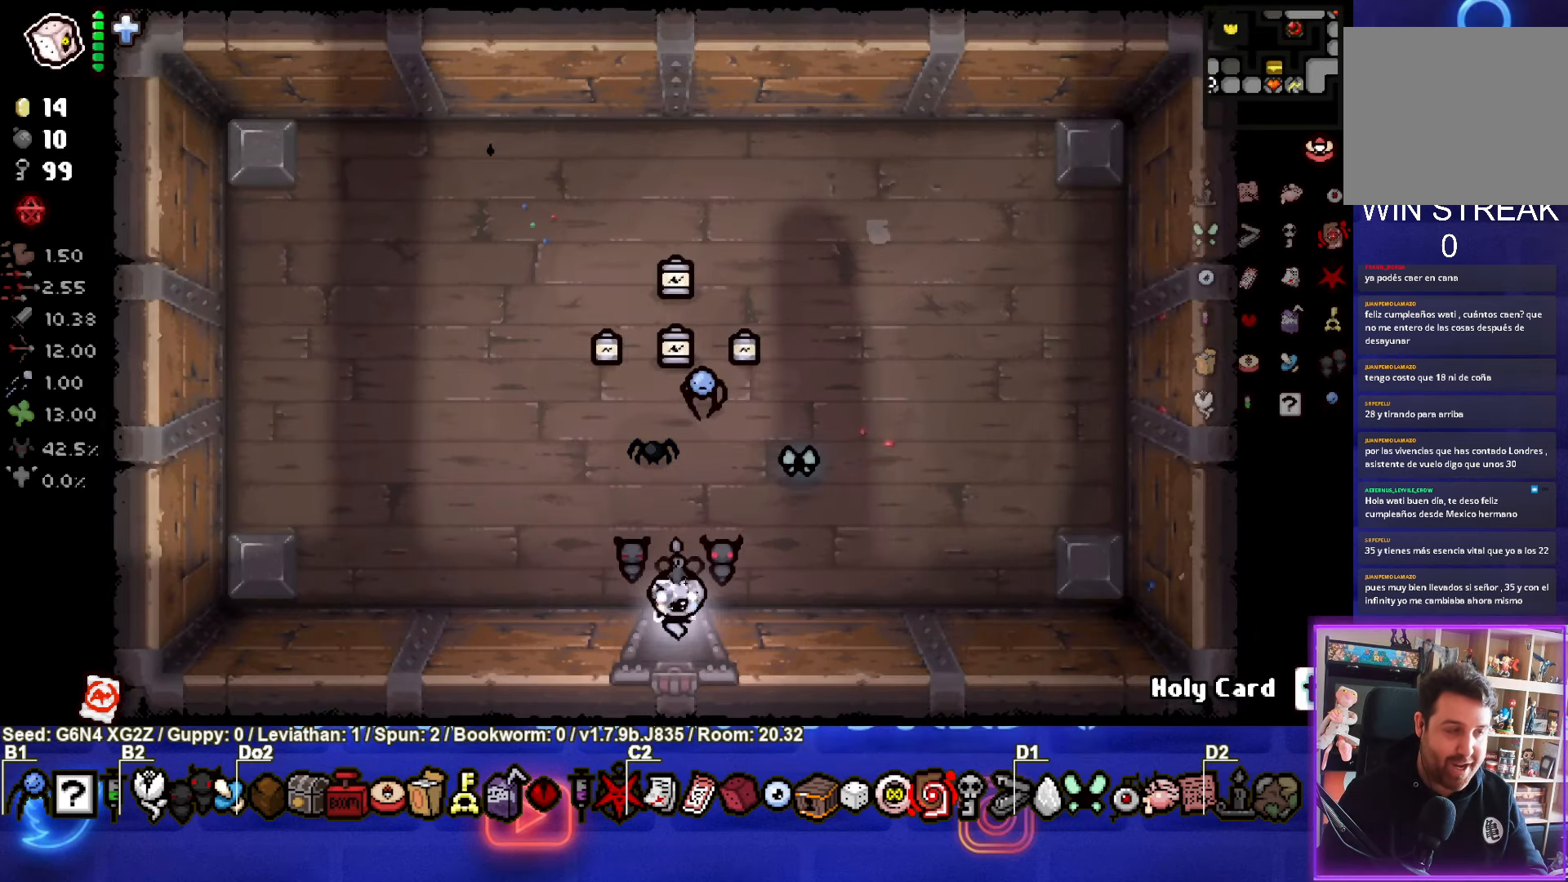
{"buttons": [], "left_stick": "down-left", "events": [[84, "left_stick", "center"], [250, "left_stick", "down-left"]]}
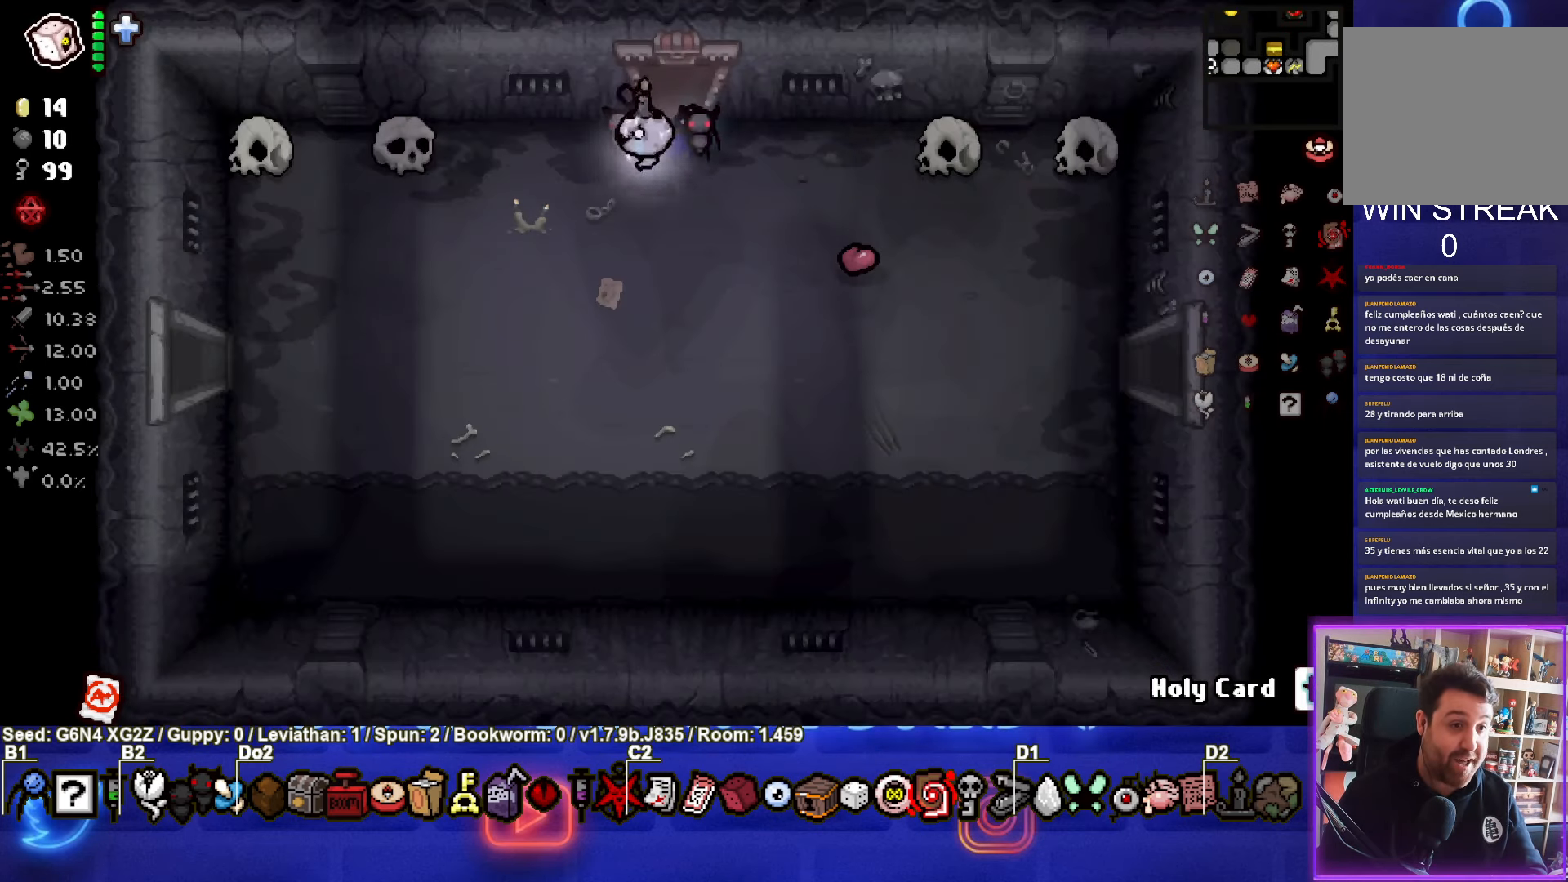
{"buttons": ["R2"], "left_stick": "down-left", "events": [[467, "R2", "down"]]}
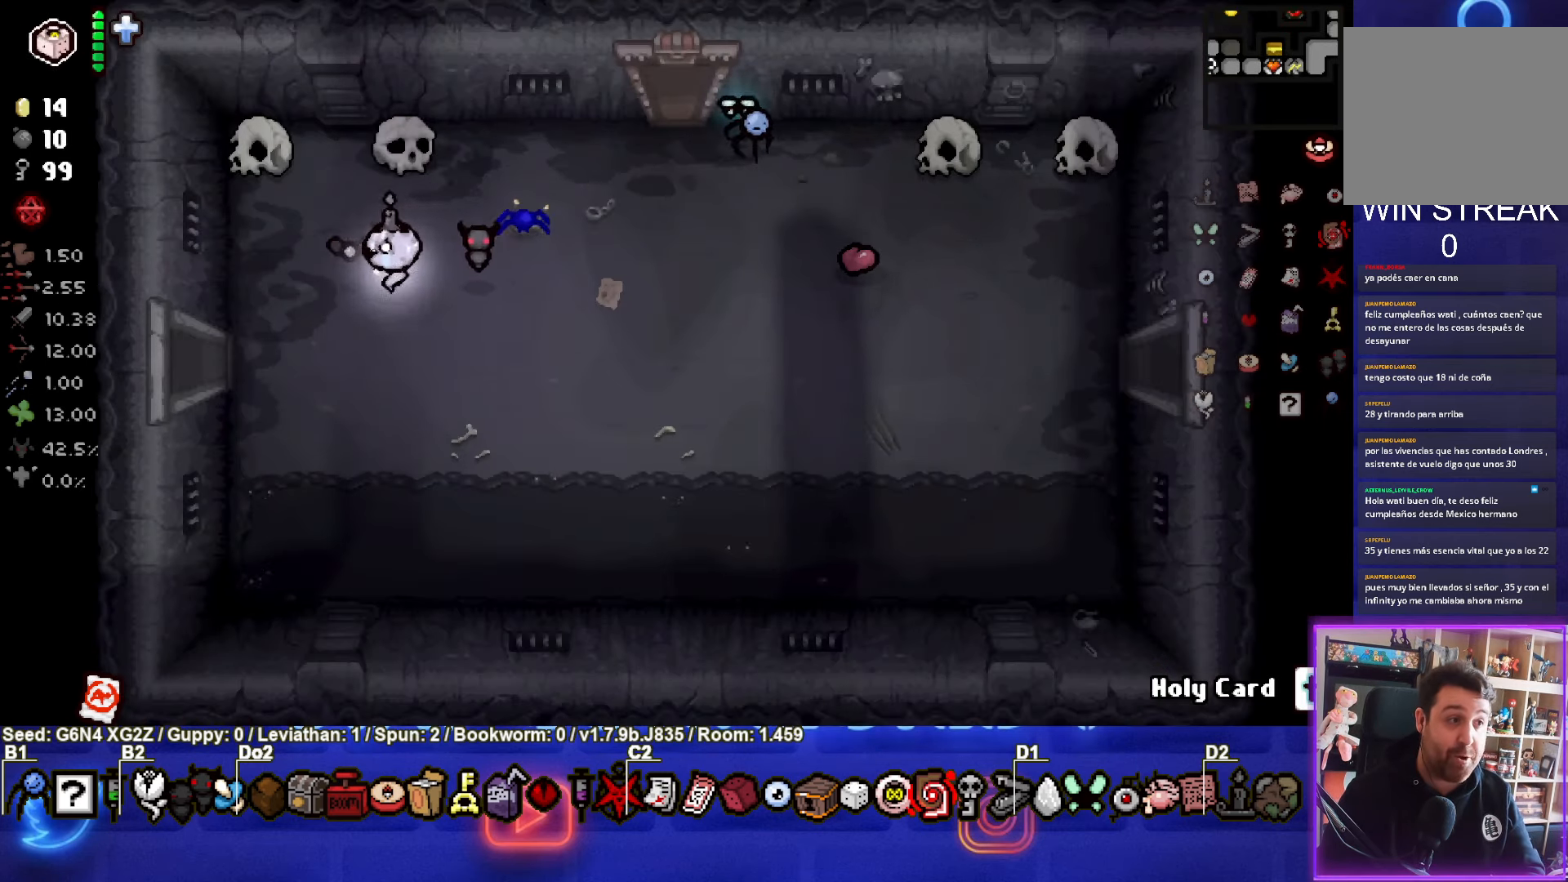
{"buttons": ["R2"], "left_stick": "down-left", "events": [[150, "R2", "up"], [317, "R2", "down"]]}
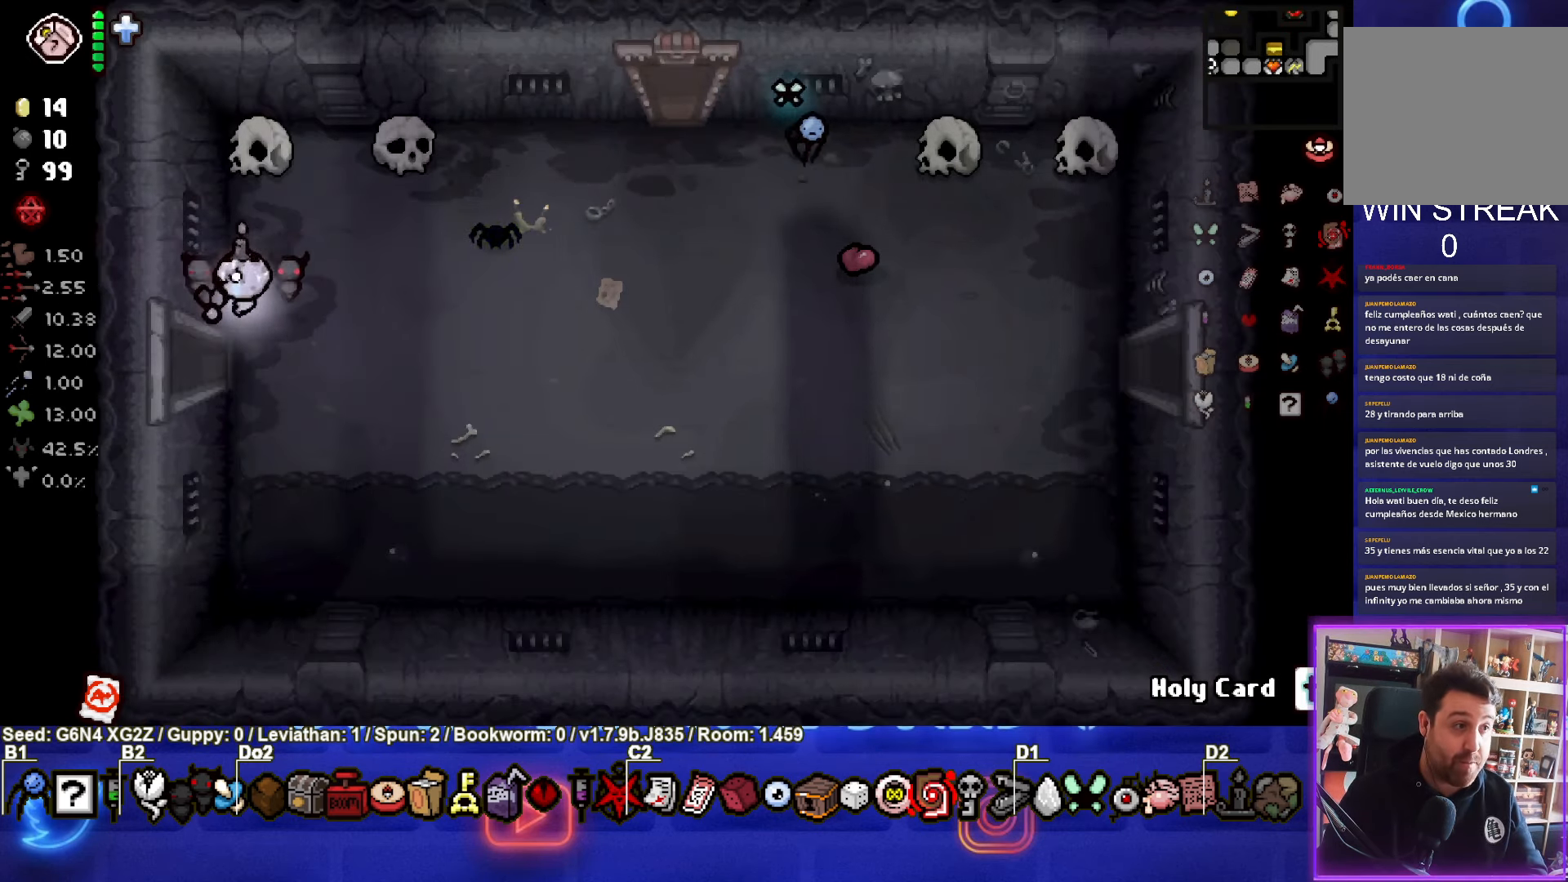
{"buttons": [], "left_stick": "center", "events": [[34, "R2", "up"], [84, "left_stick", "center"], [166, "left_stick", "left"], [500, "left_stick", "center"]]}
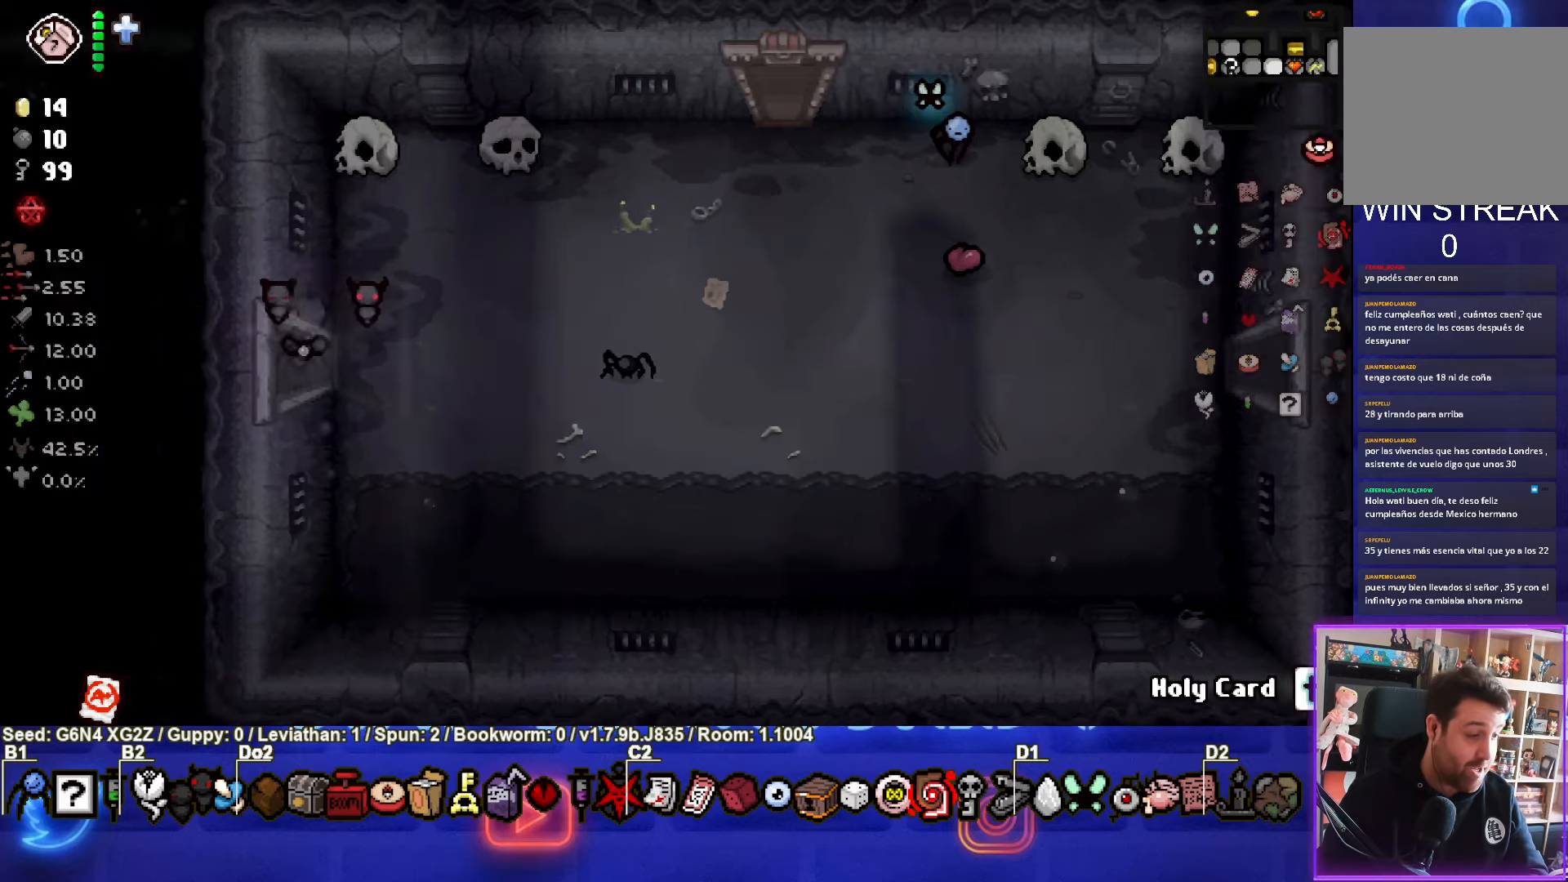
{"buttons": ["R2"], "left_stick": "left", "events": [[400, "left_stick", "left"], [433, "R2", "down"]]}
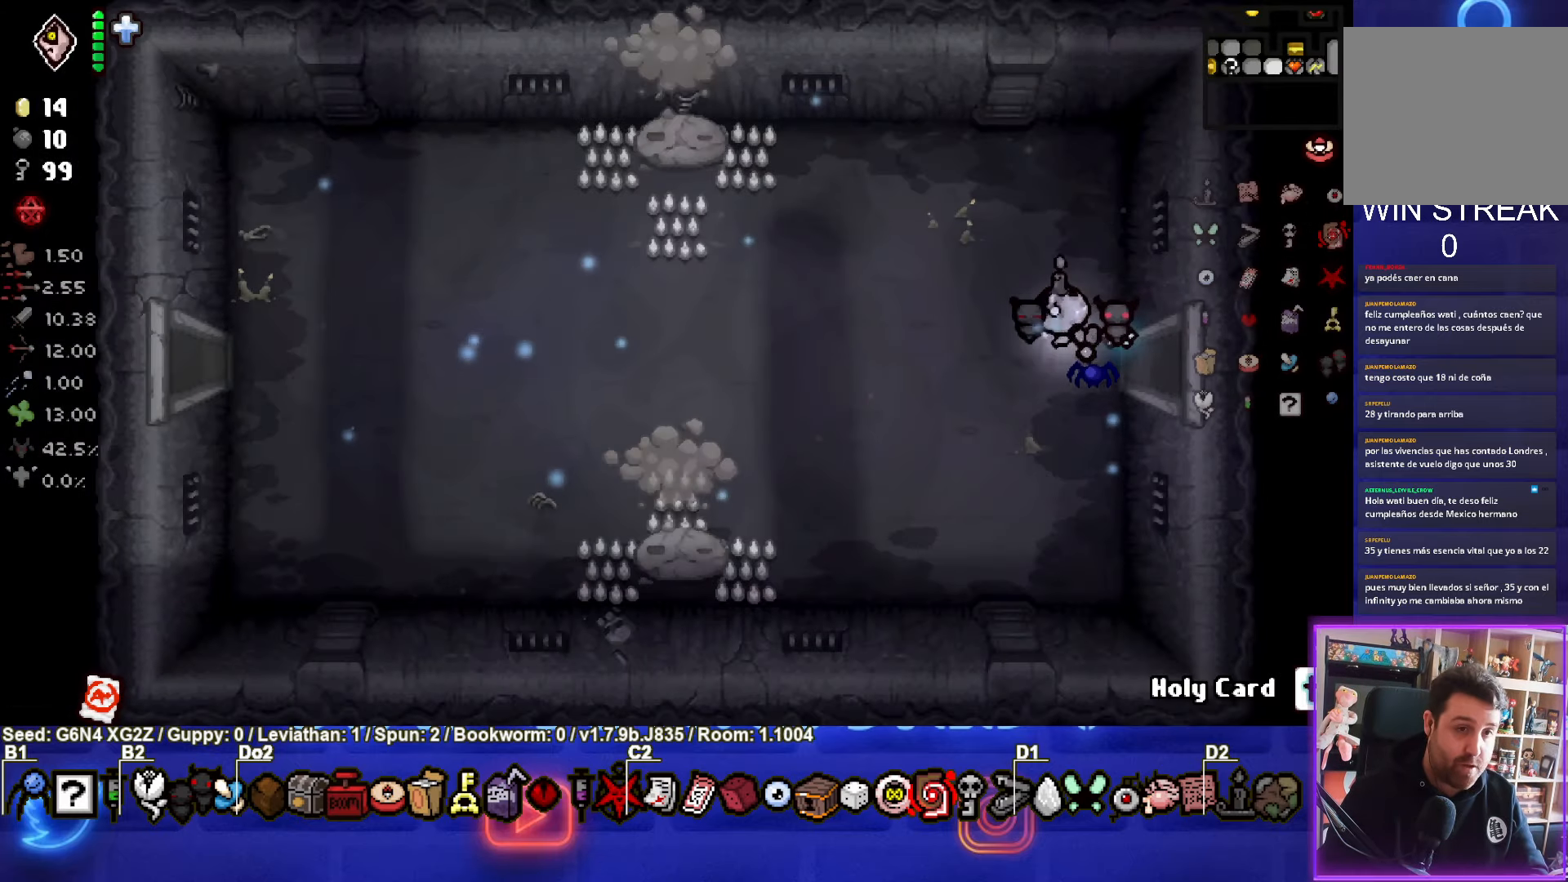
{"buttons": ["R2"], "left_stick": "left", "events": [[116, "R2", "up"], [216, "R2", "down"], [366, "R2", "up"], [483, "R2", "down"]]}
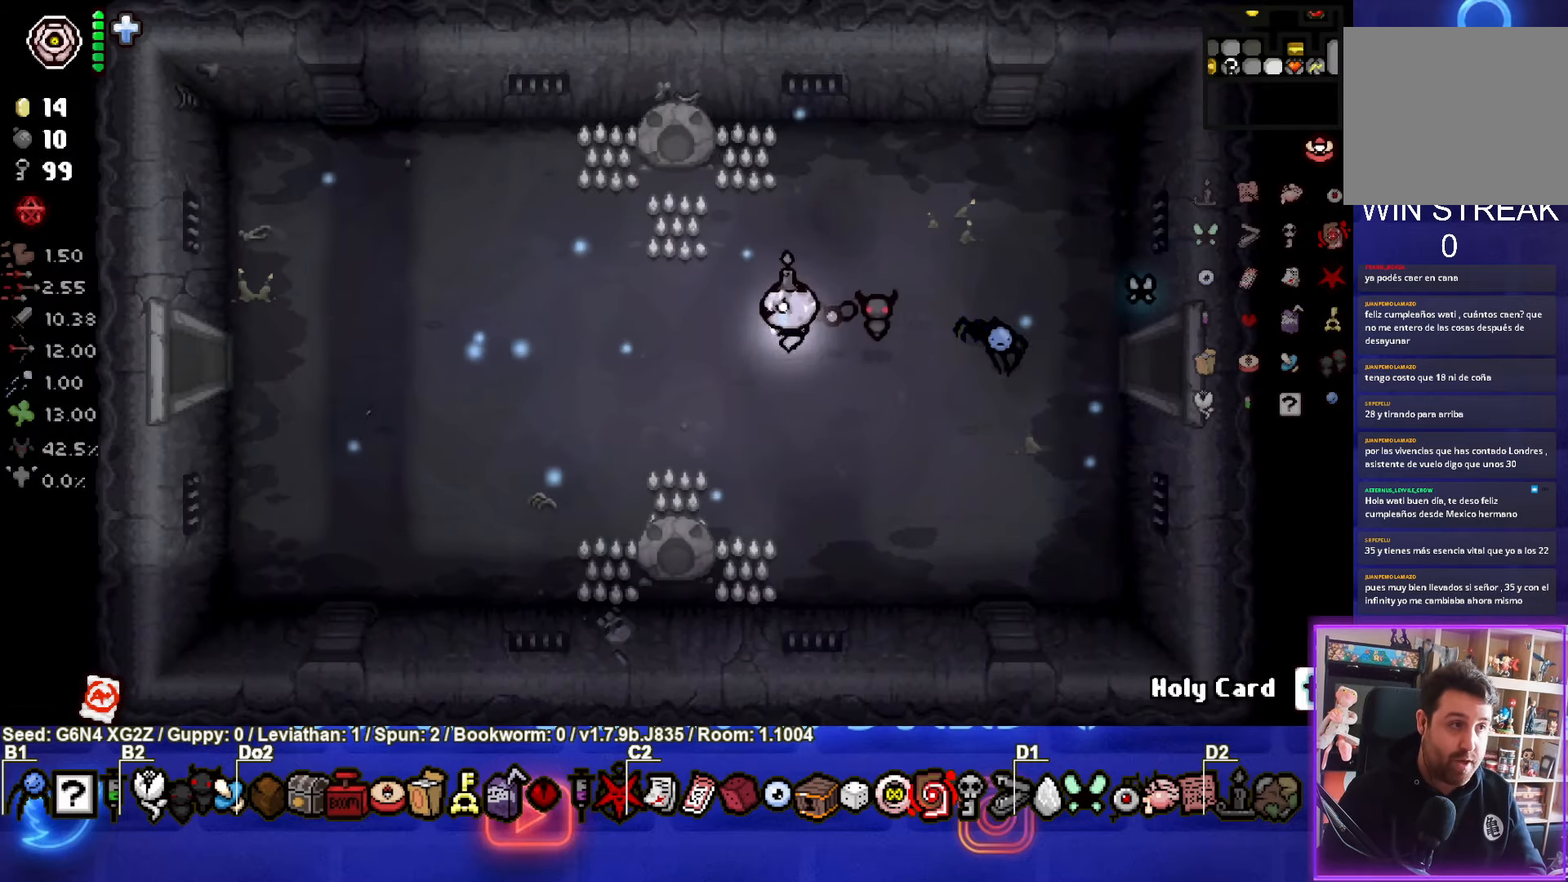
{"buttons": [], "left_stick": "left", "events": [[150, "R2", "up"], [316, "R2", "down"], [466, "R2", "up"]]}
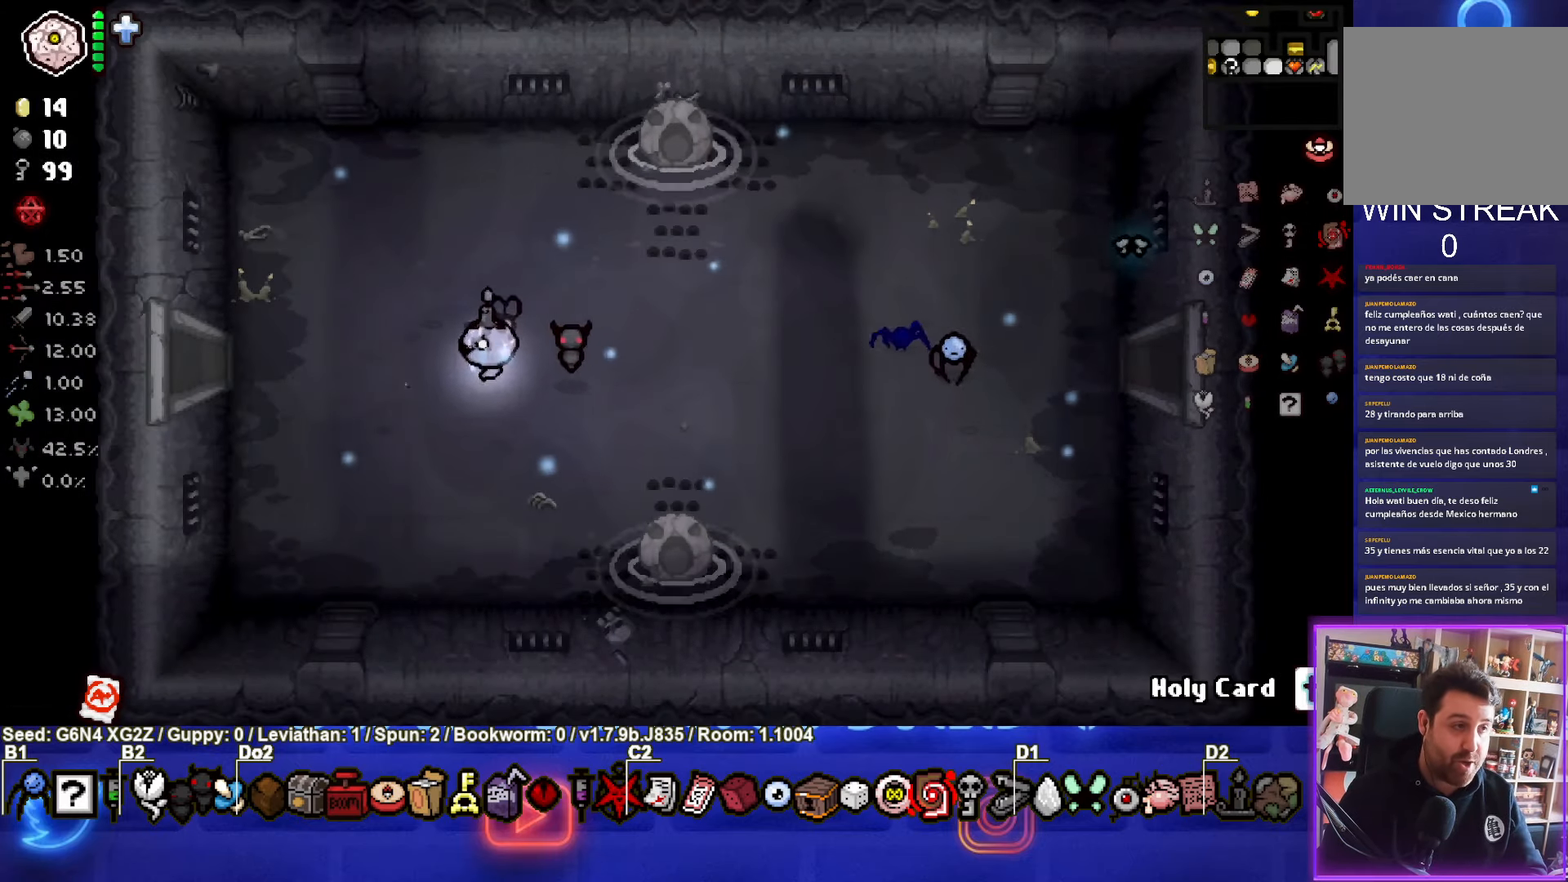
{"buttons": [], "left_stick": "left", "events": []}
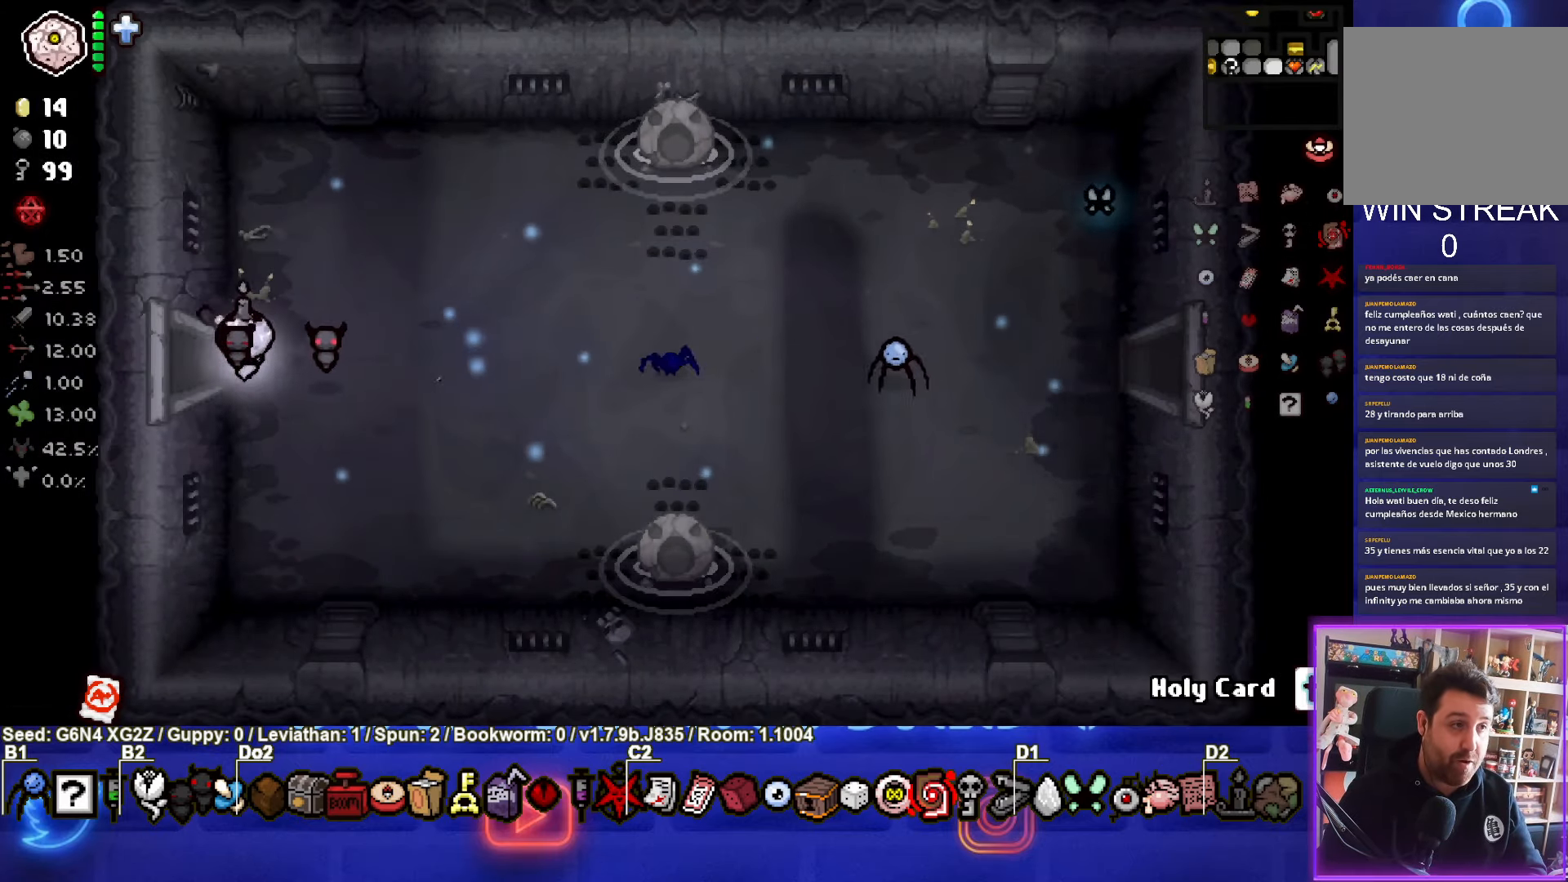
{"buttons": [], "left_stick": "left", "events": []}
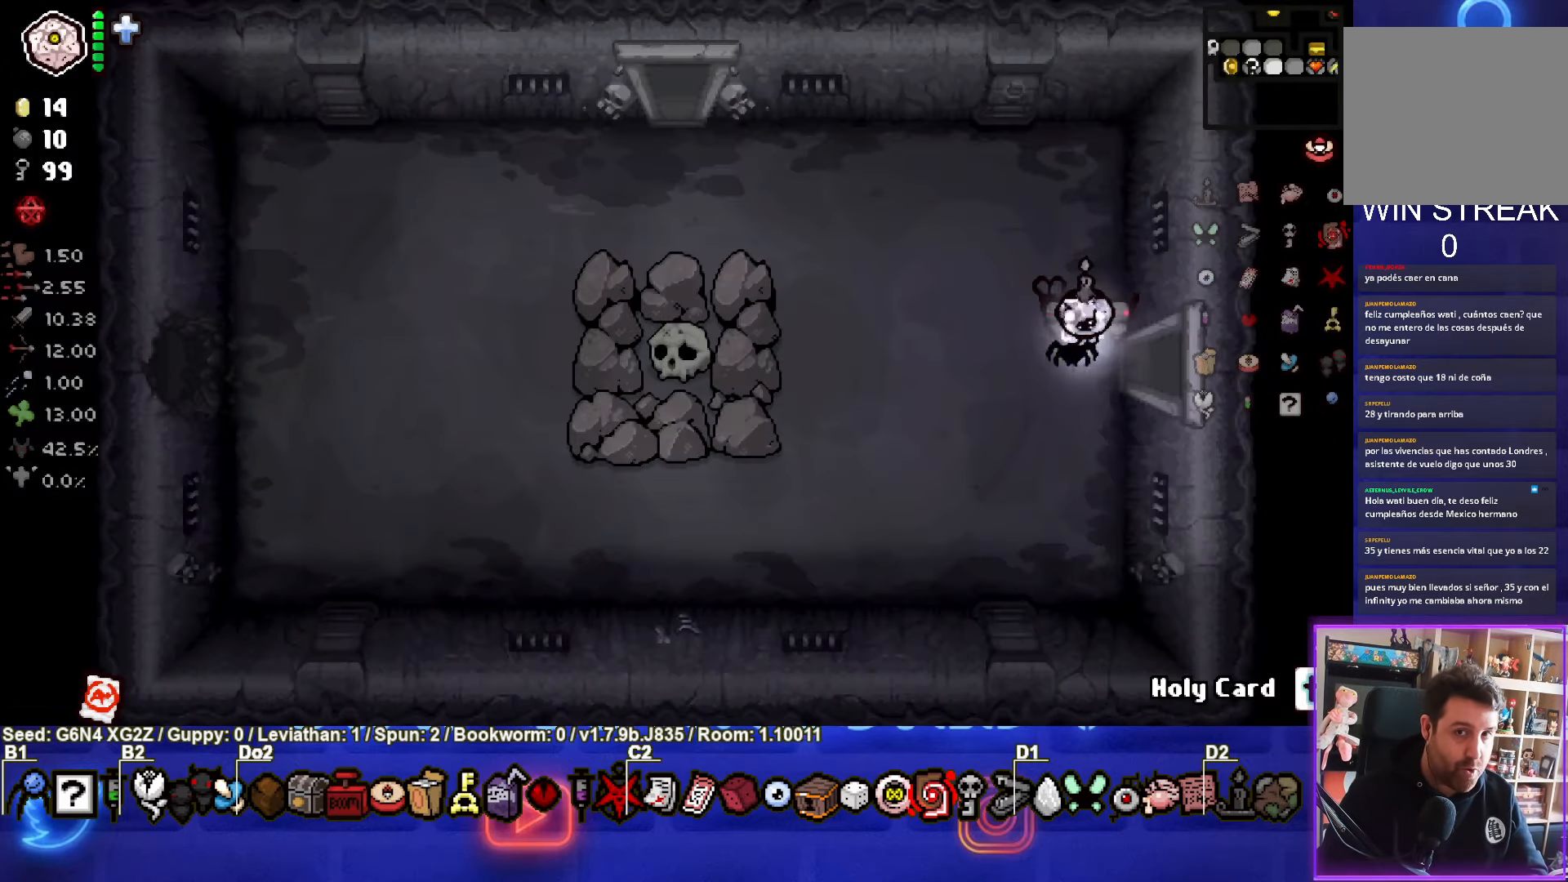
{"buttons": [], "left_stick": "left", "events": []}
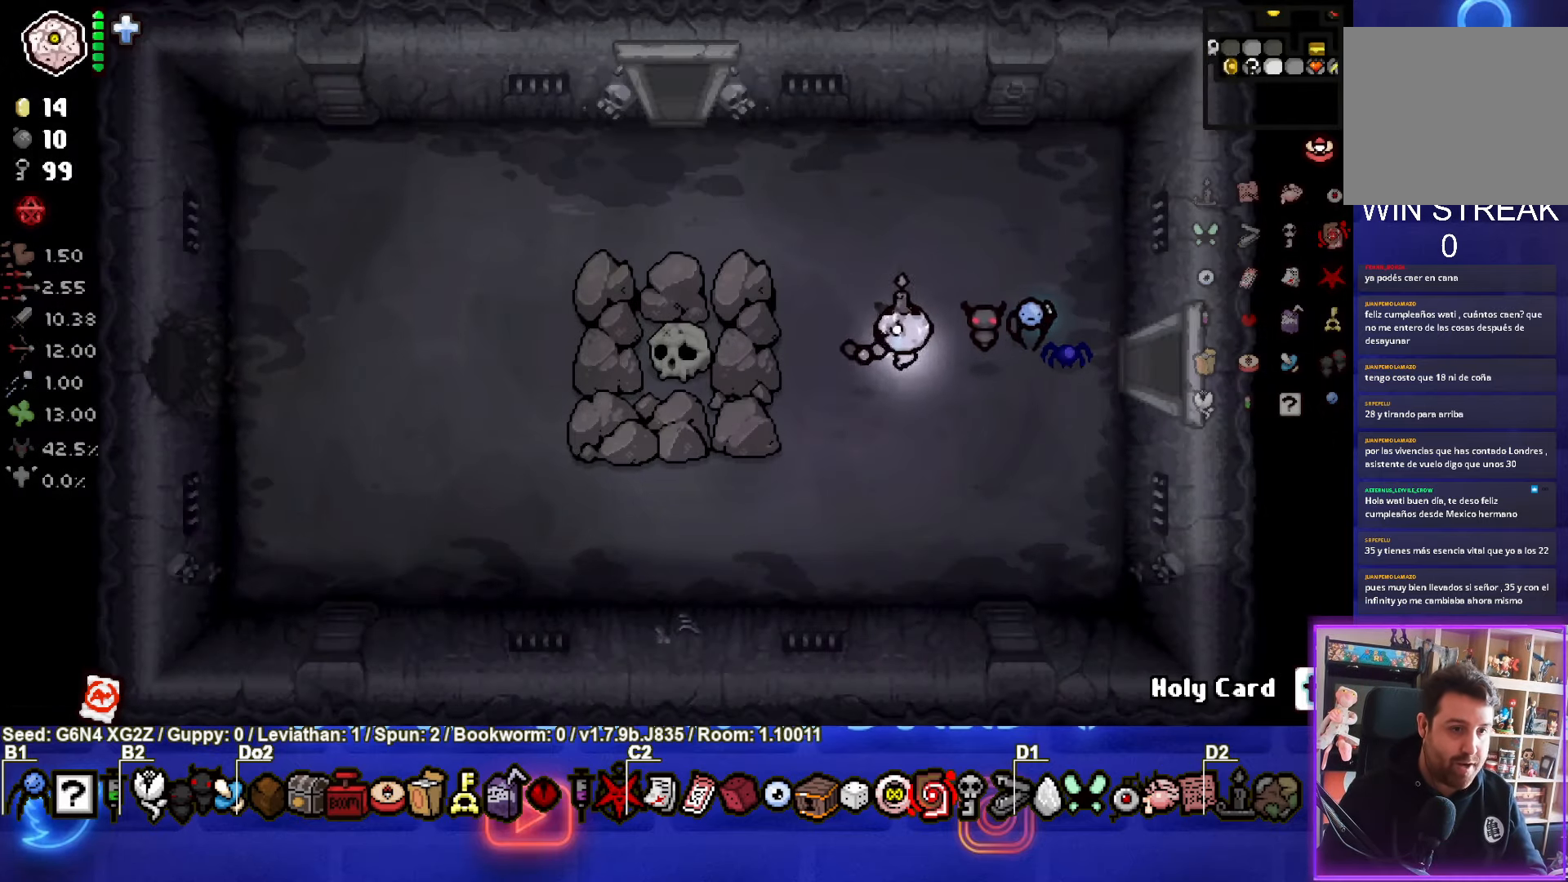
{"buttons": [], "left_stick": "left", "events": []}
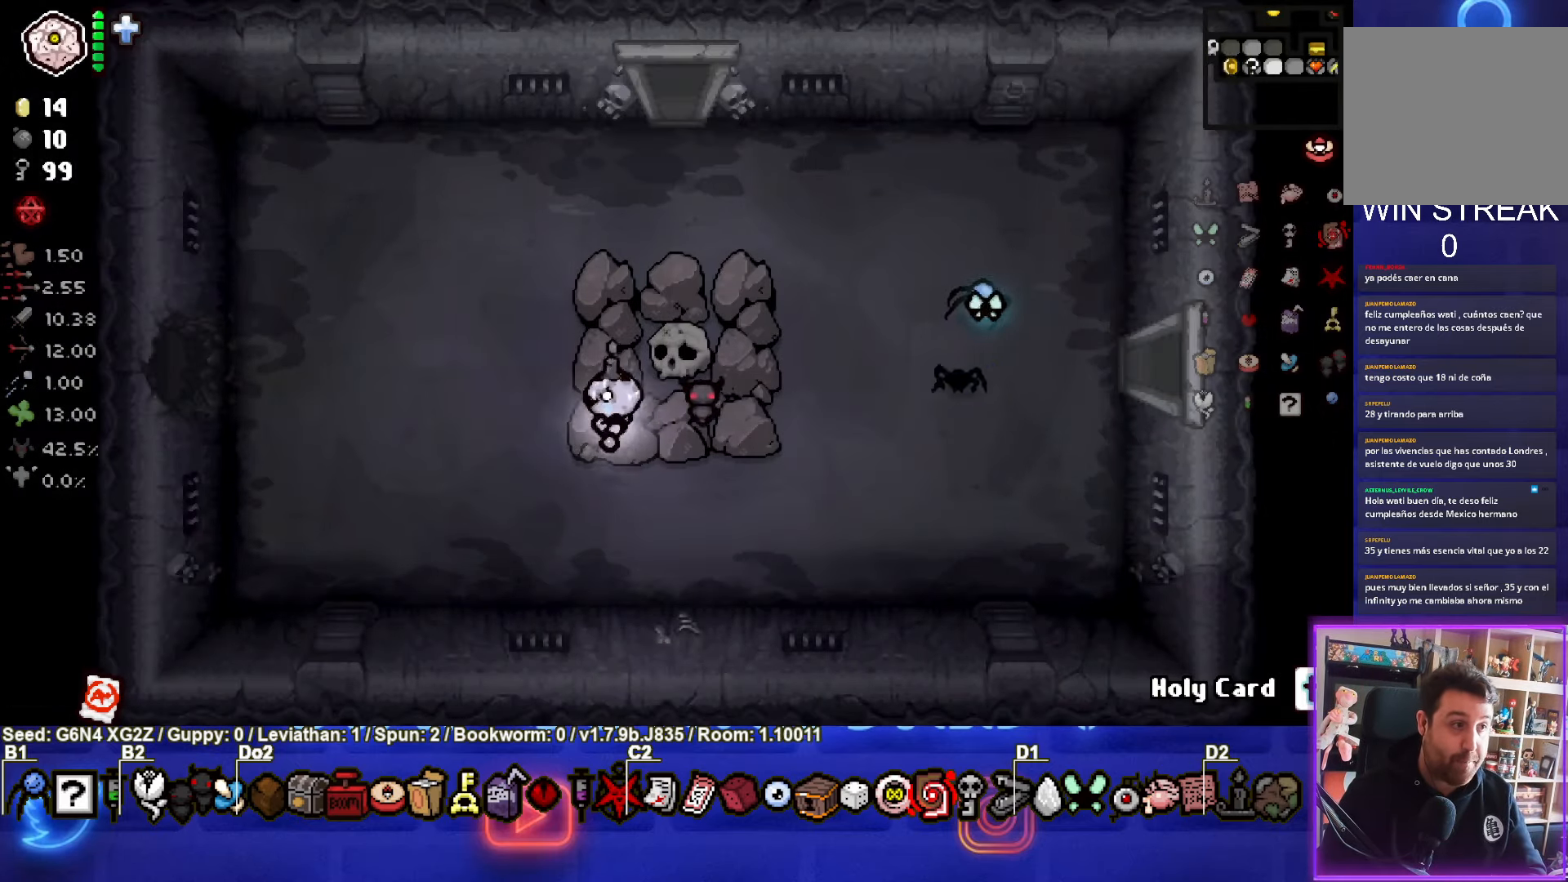
{"buttons": [], "left_stick": "left", "events": []}
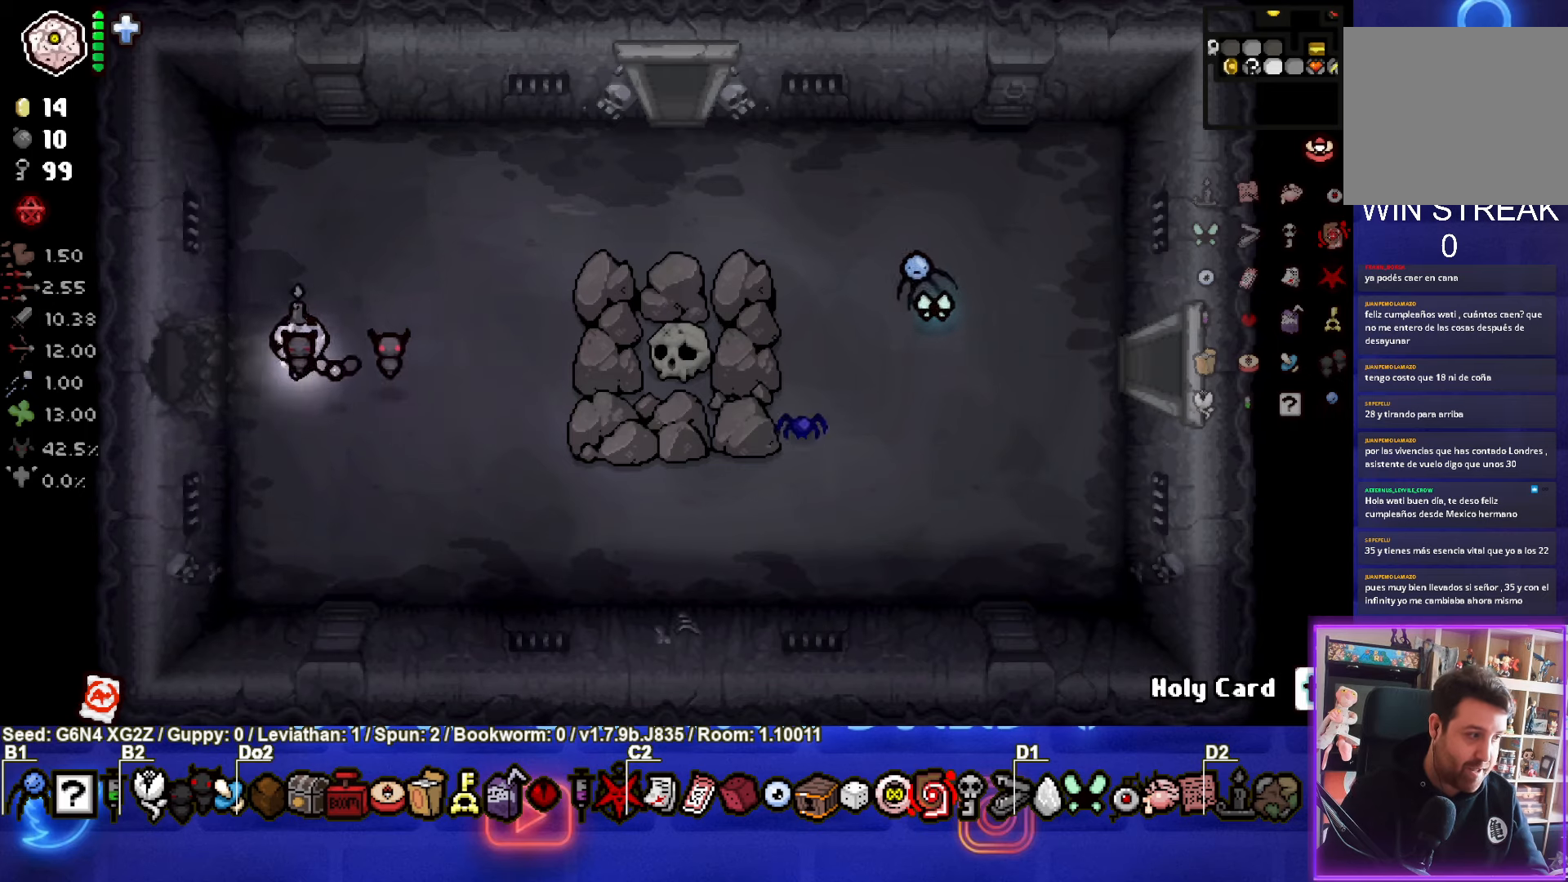
{"buttons": [], "left_stick": "center", "events": [[383, "left_stick", "center"]]}
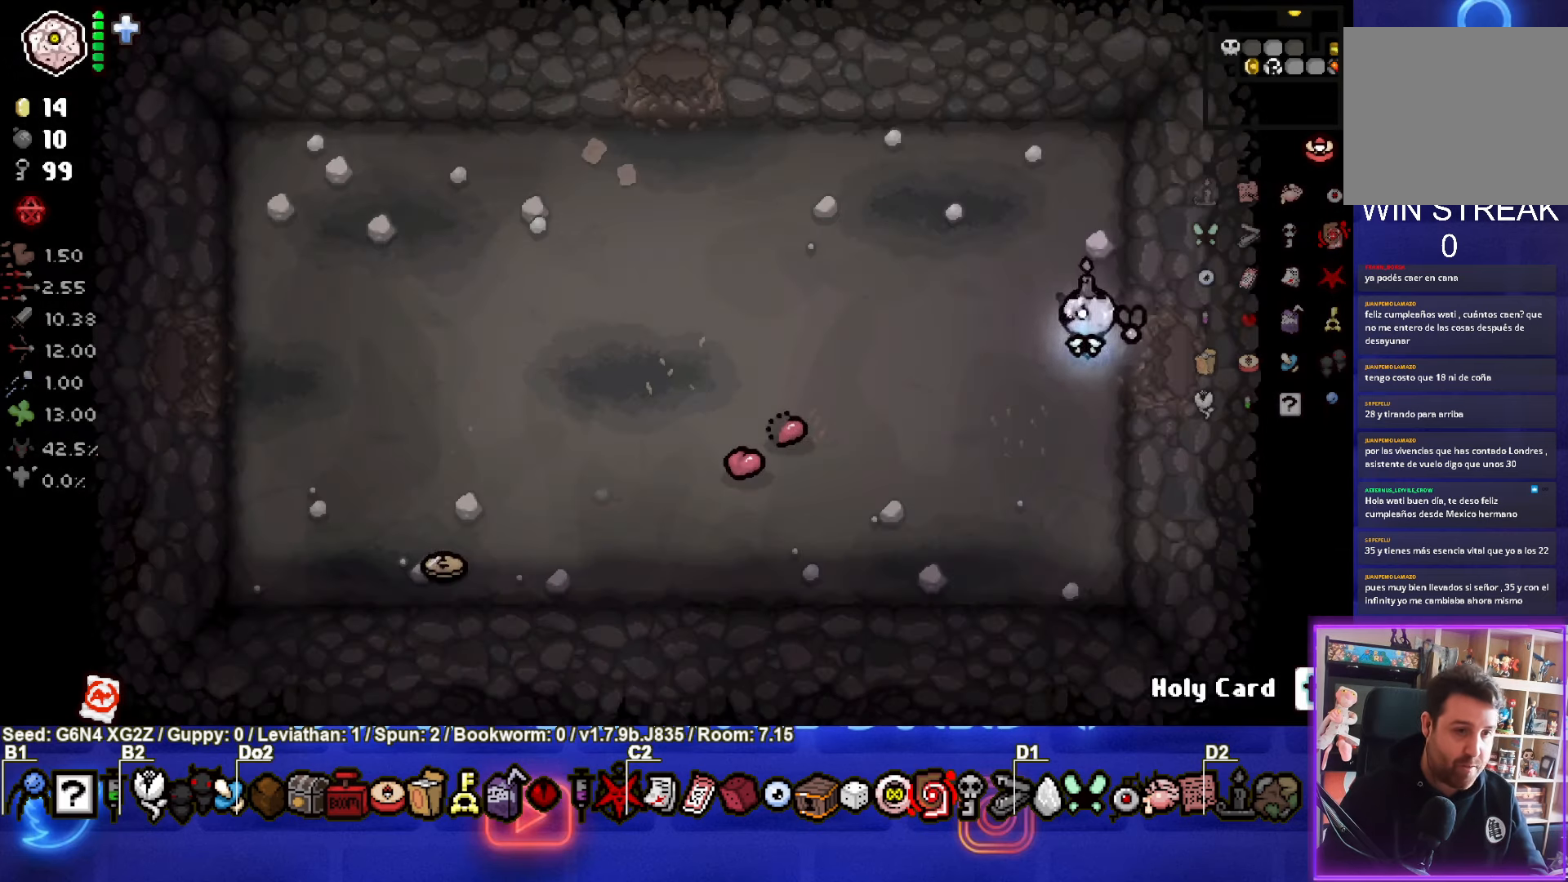
{"buttons": [], "left_stick": "center", "events": [[267, "left_stick", "left"], [400, "left_stick", "center"]]}
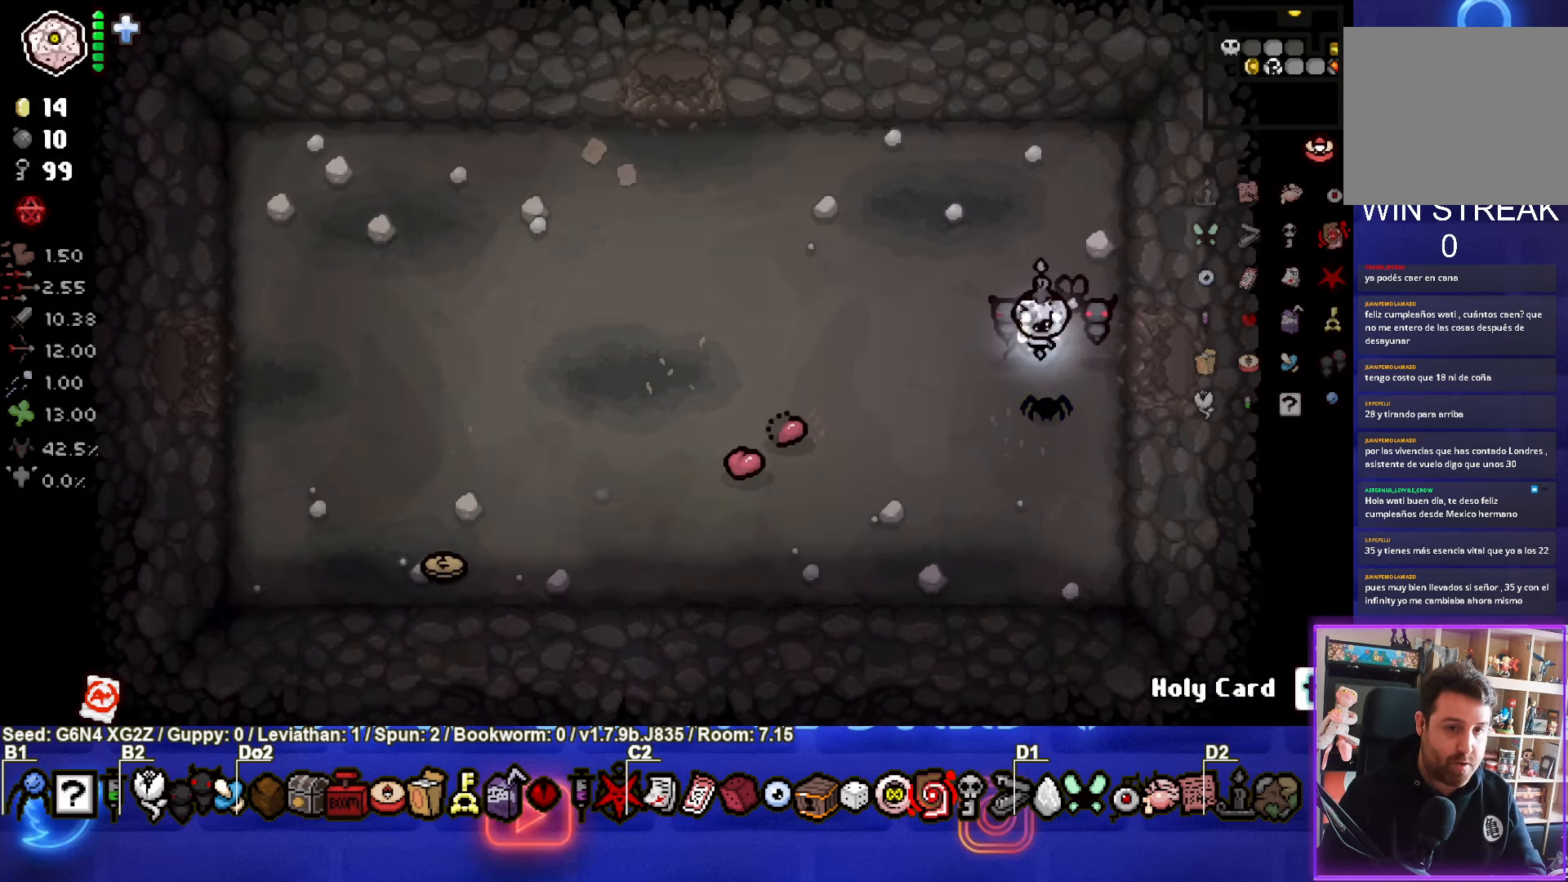
{"buttons": ["L2"], "left_stick": "left", "events": [[33, "left_stick", "left"], [450, "L2", "down"]]}
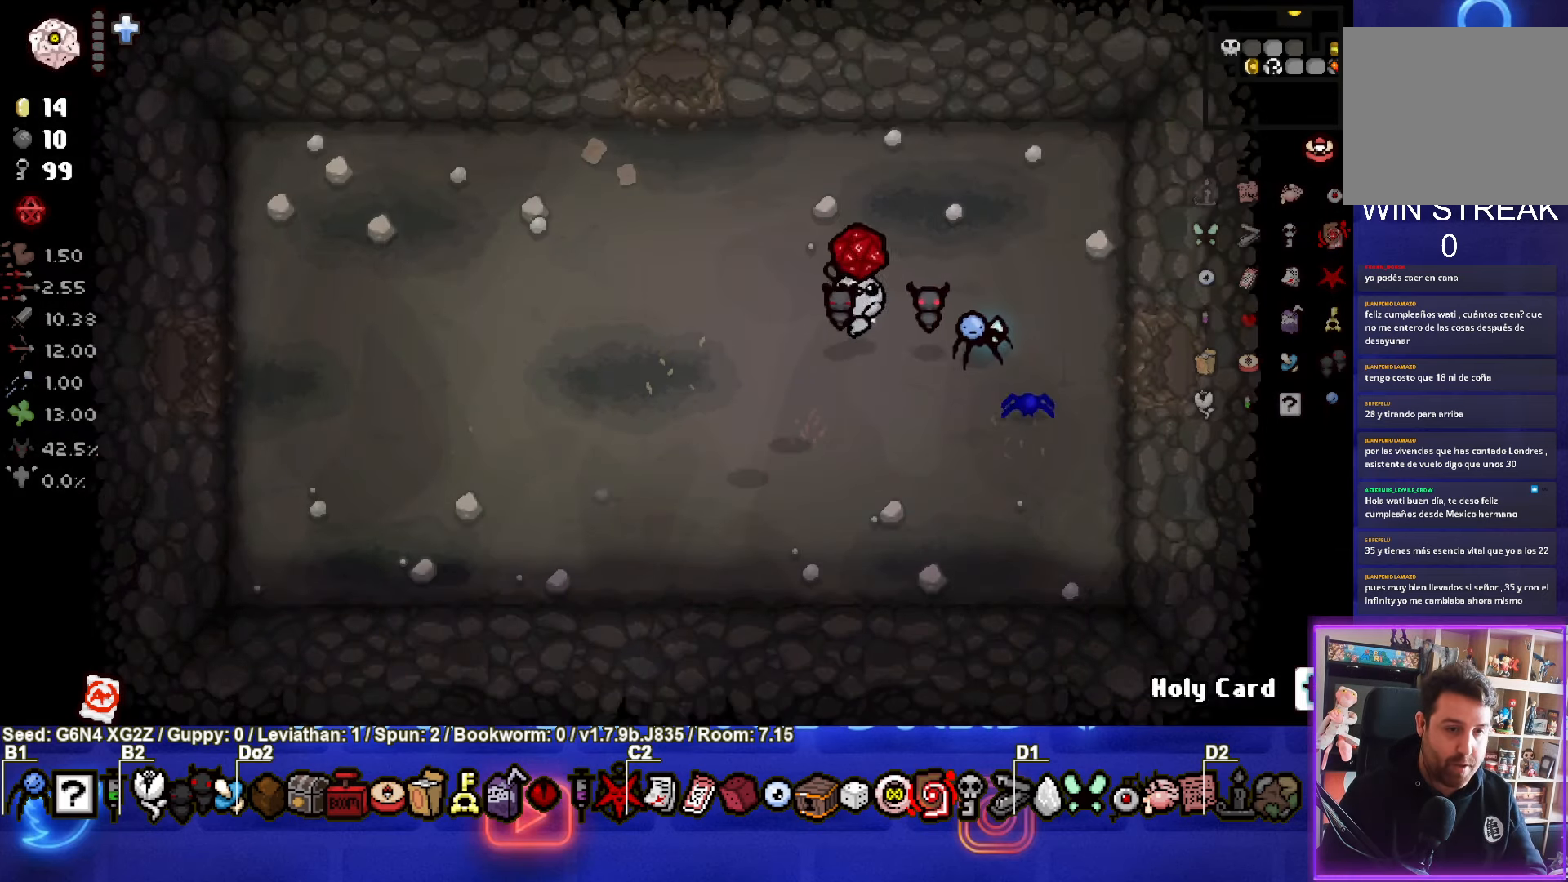
{"buttons": [], "left_stick": "left", "events": [[83, "L2", "up"]]}
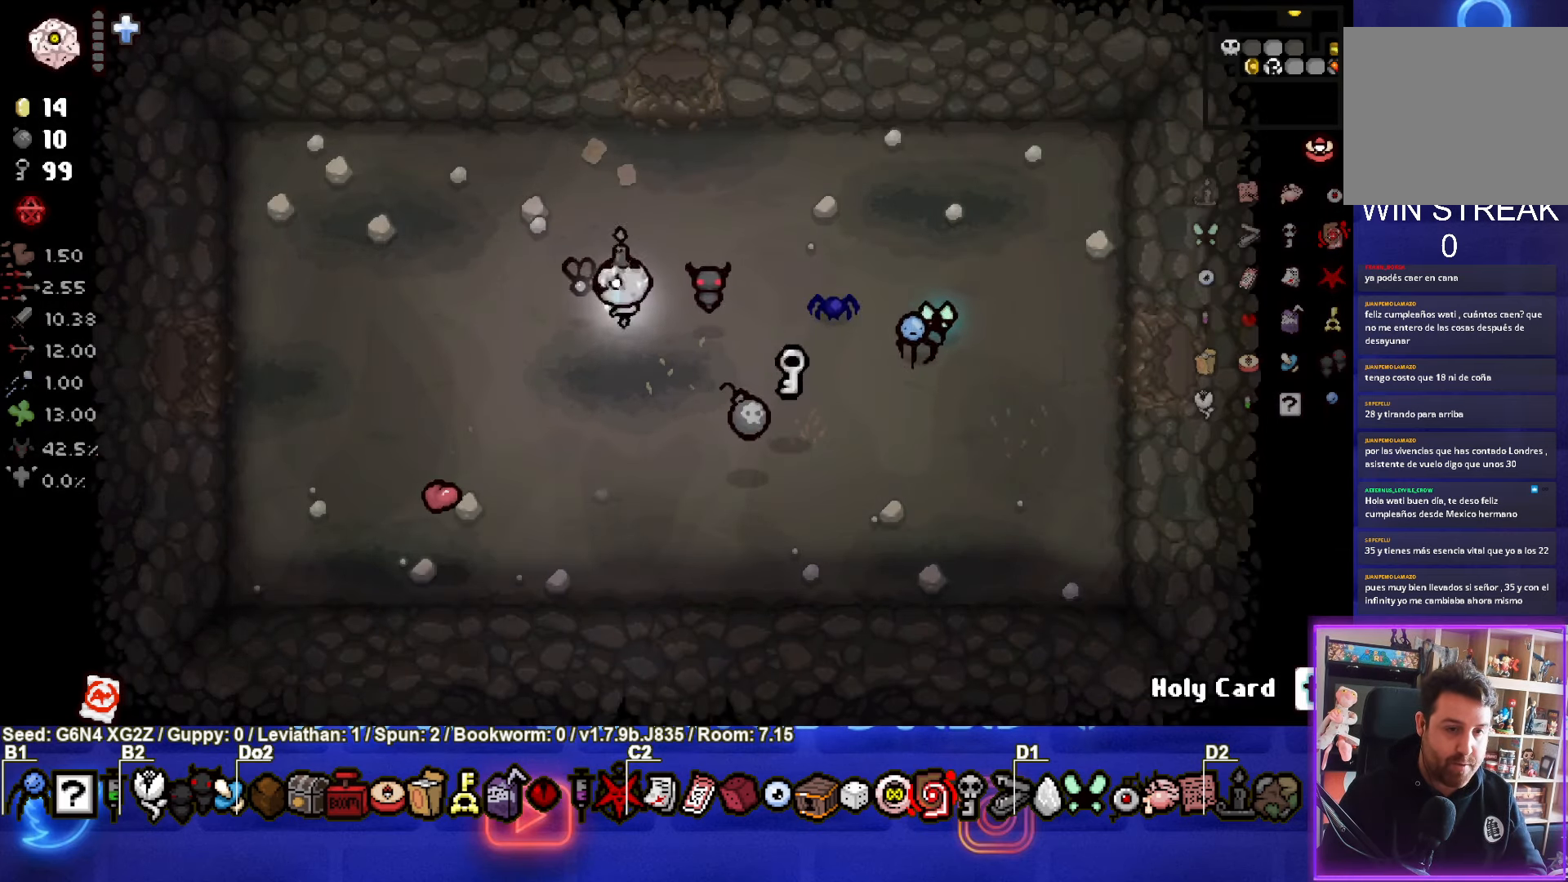
{"buttons": [], "left_stick": "right", "events": [[67, "left_stick", "down"], [133, "left_stick", "down-right"], [367, "left_stick", "right"]]}
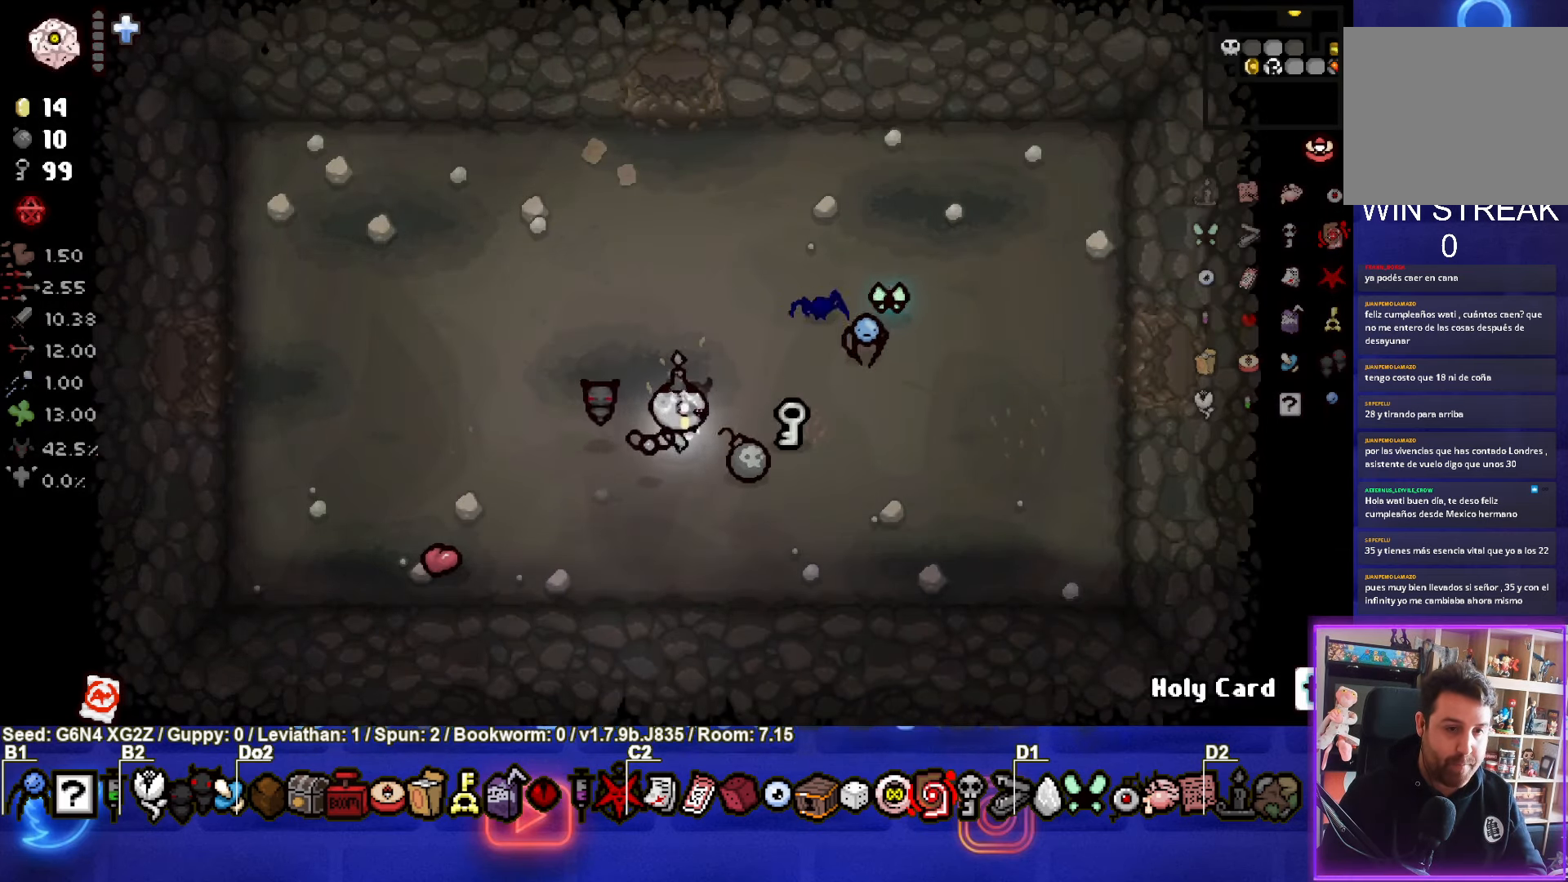
{"buttons": [], "left_stick": "right", "events": []}
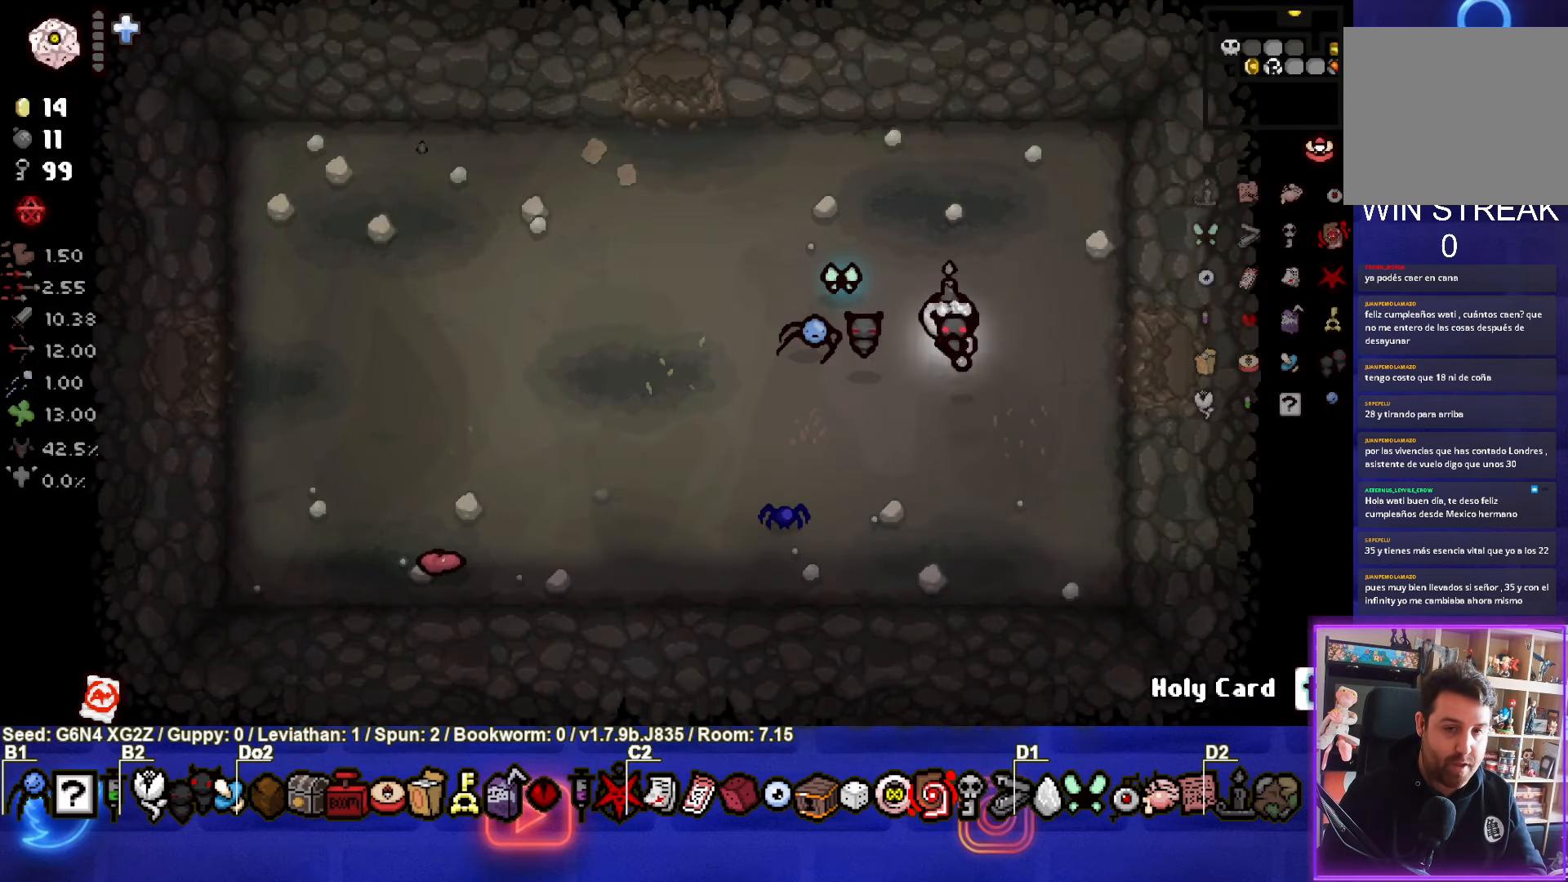
{"buttons": [], "left_stick": "right", "events": []}
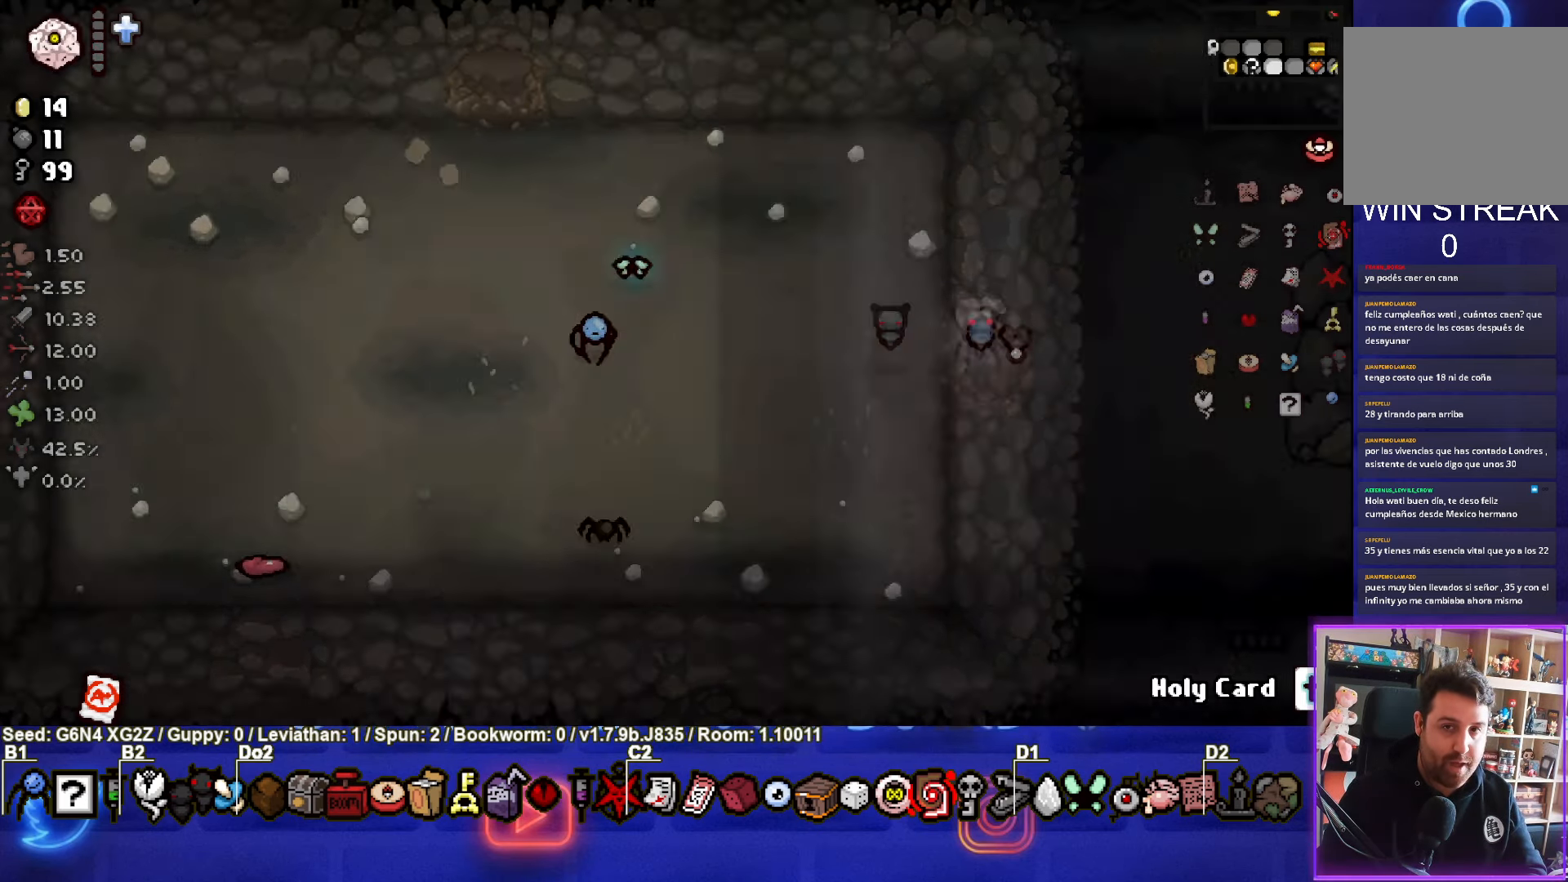
{"buttons": [], "left_stick": "right", "events": []}
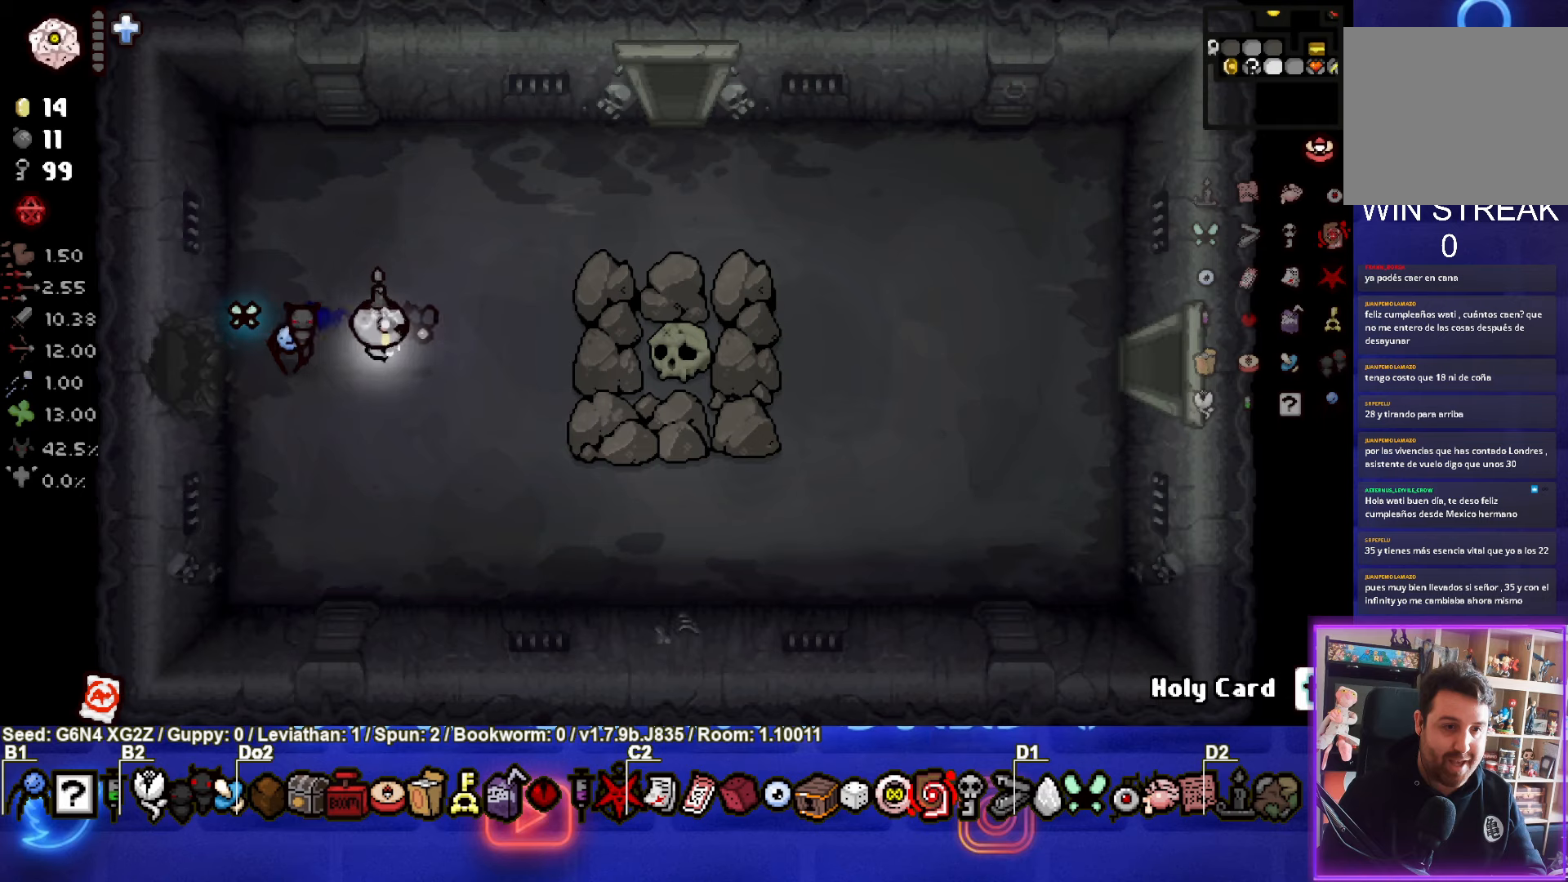
{"buttons": [], "left_stick": "right", "events": []}
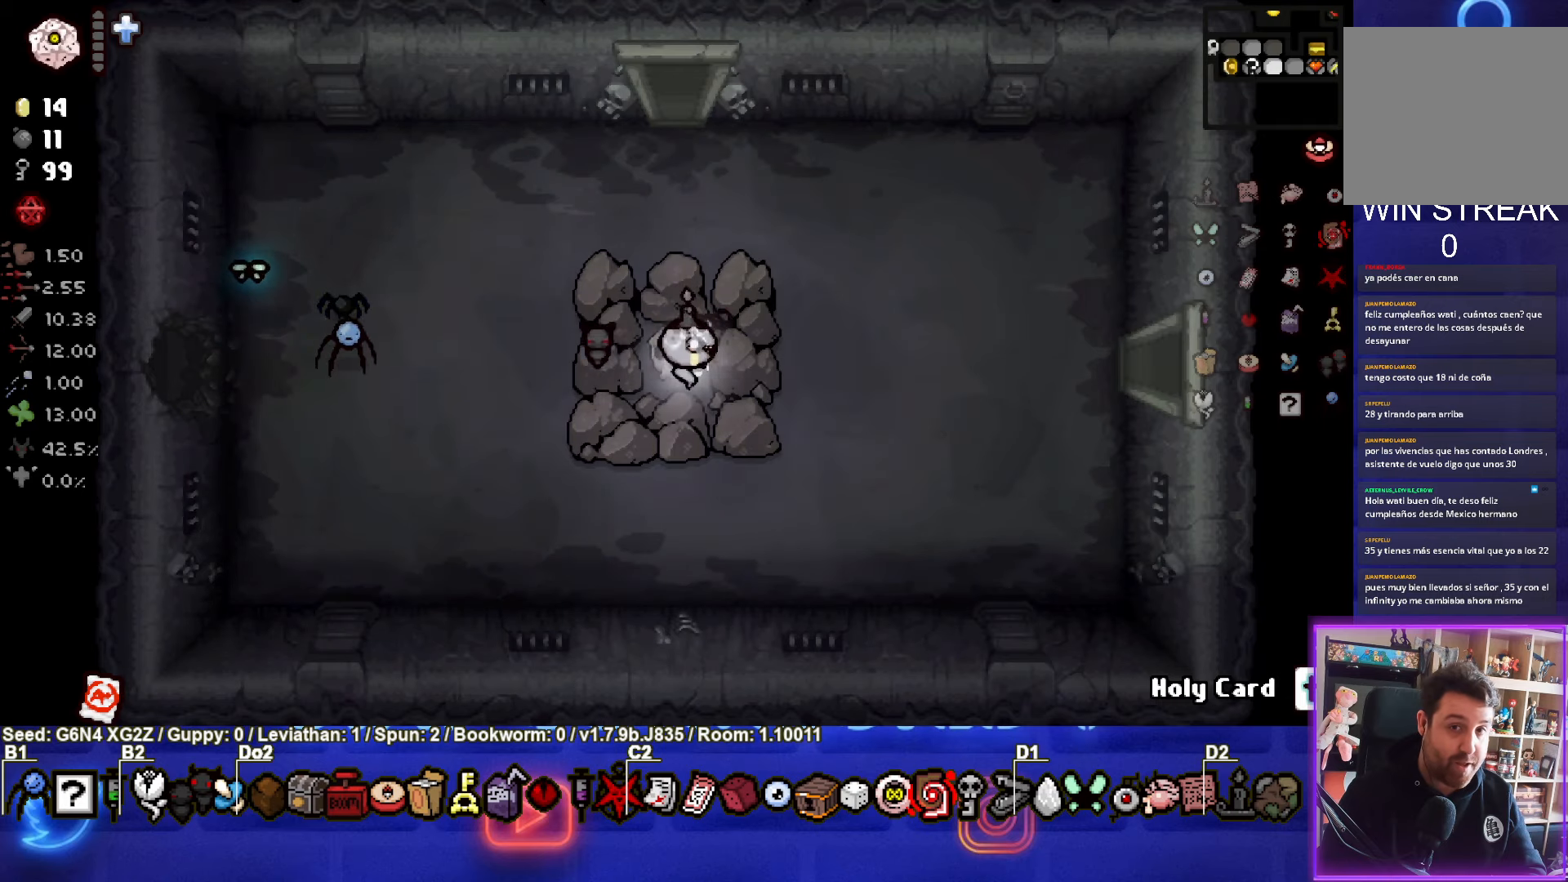
{"buttons": [], "left_stick": "right", "events": []}
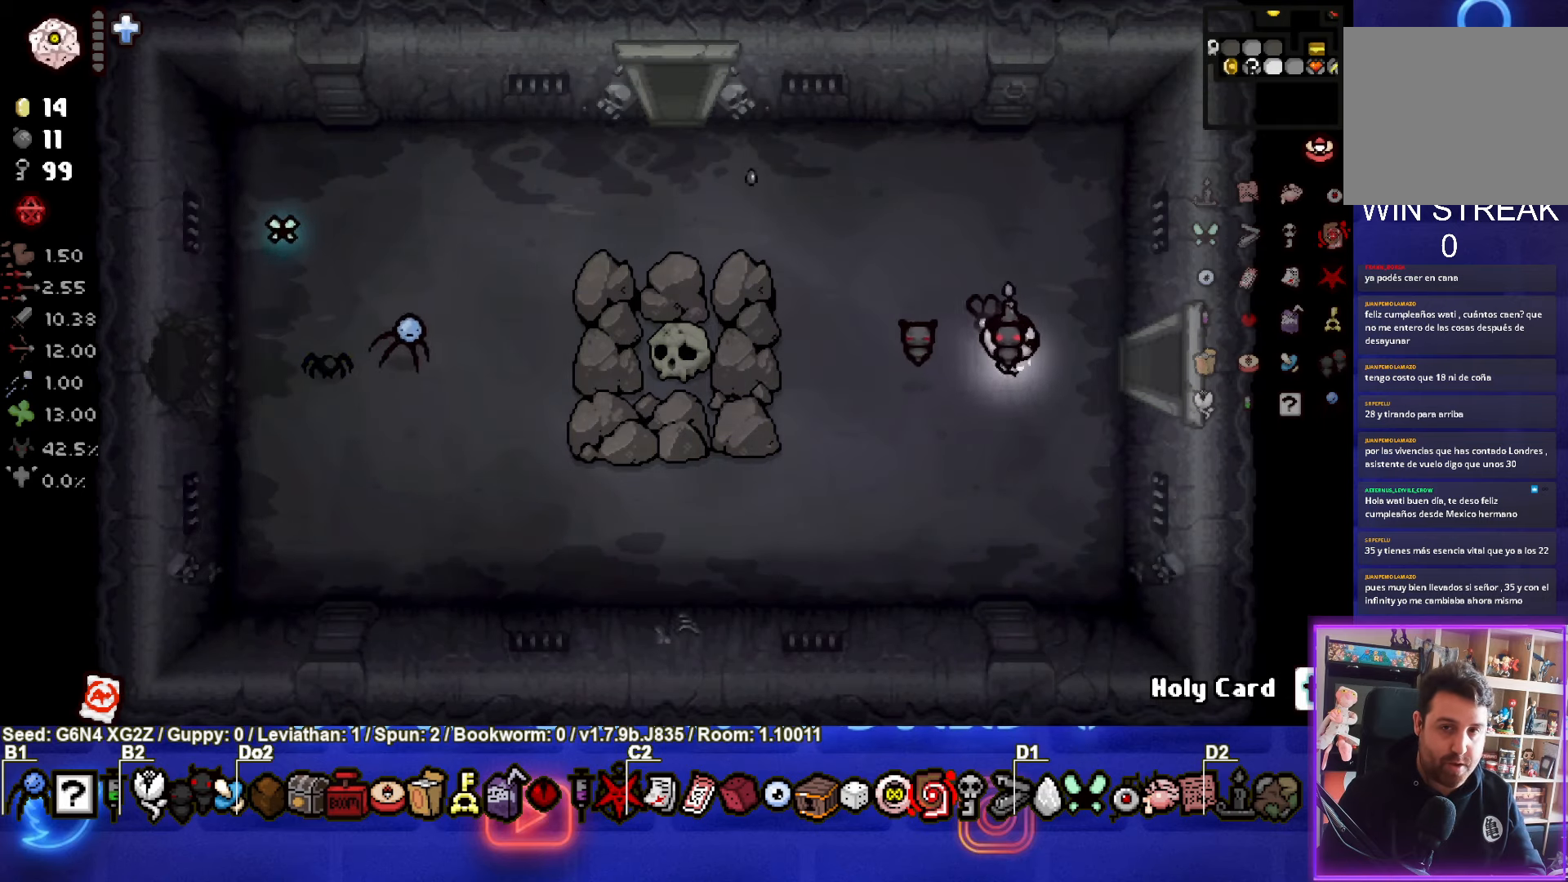
{"buttons": [], "left_stick": "right", "events": []}
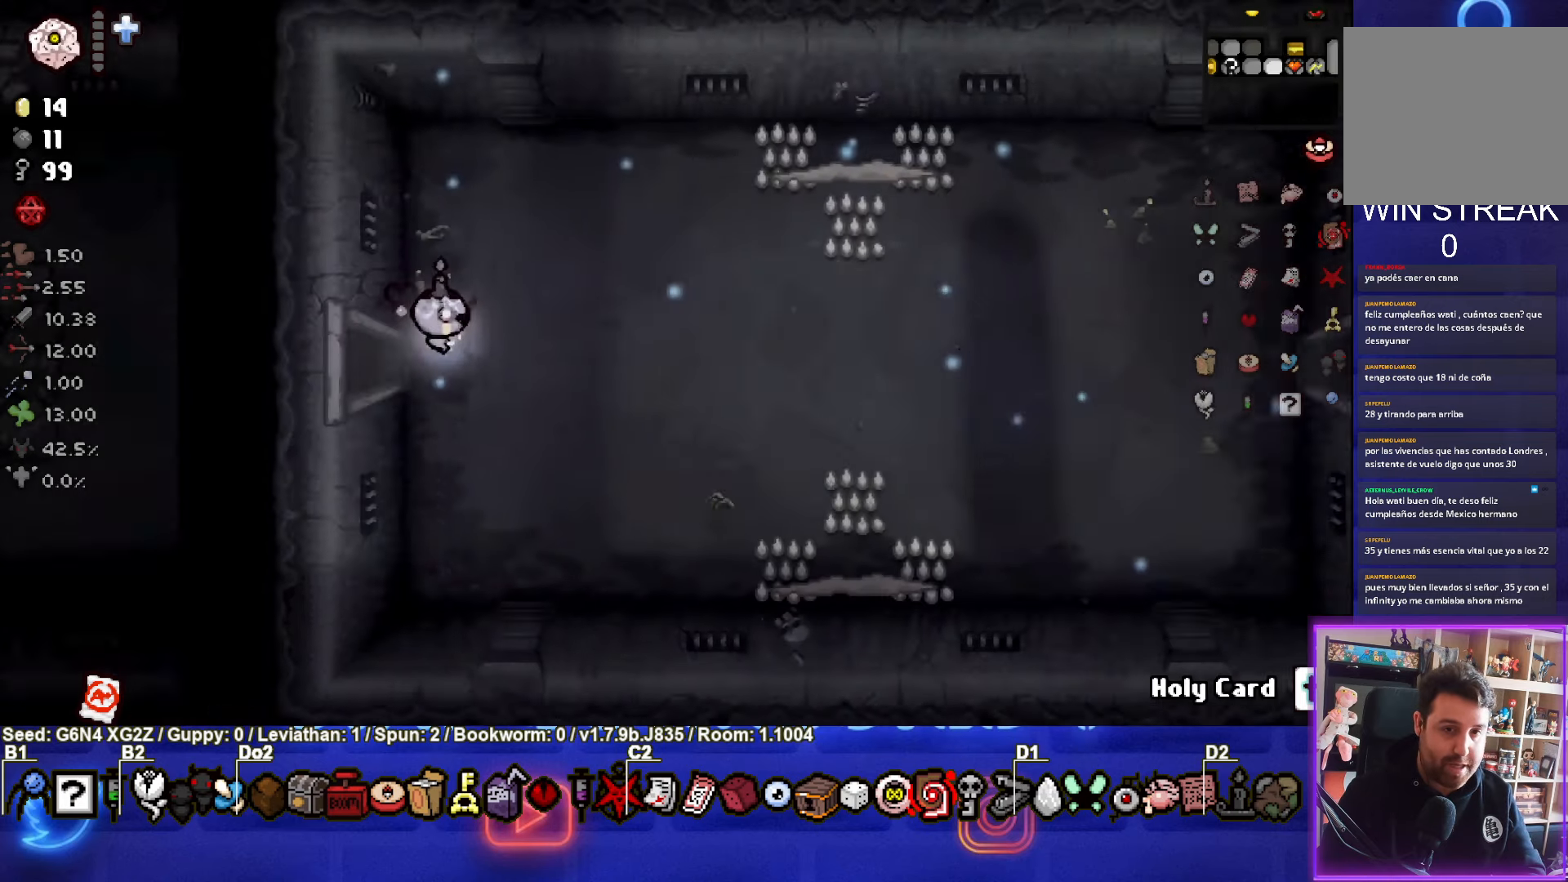
{"buttons": [], "left_stick": "right", "events": []}